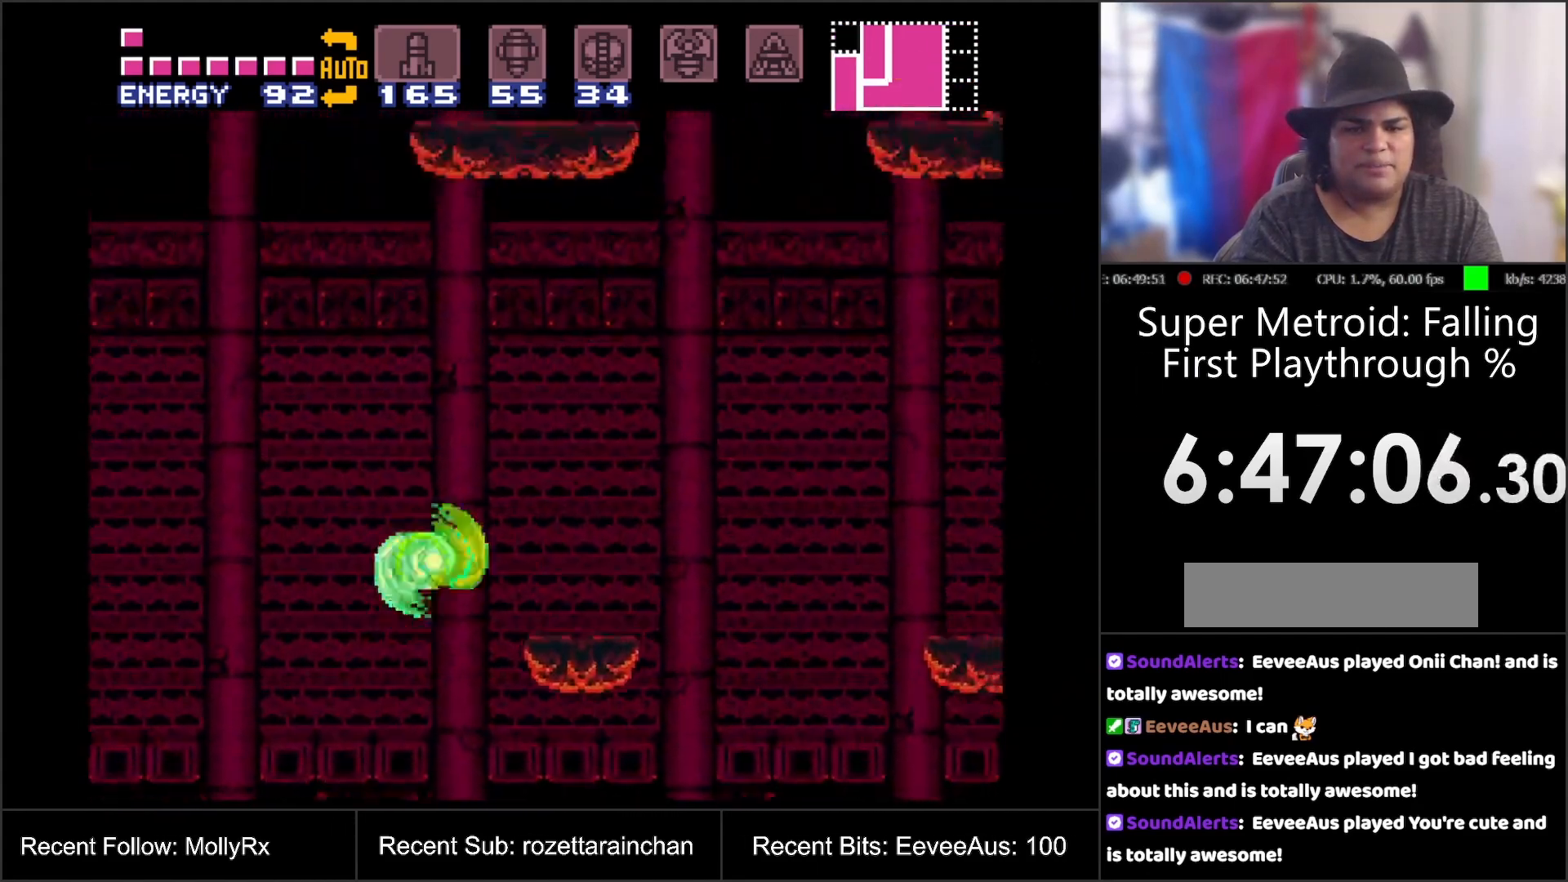
Gameplay with a controller (Nintendo layout); each line is a JSON object with the inputs held at the frame after it. "events" lists button and stick changes between this image and that frame as [ms after this image, input, new state], when the widget could be followed in between. Not read: L3 R3.
{"buttons": ["A", "B"], "events": []}
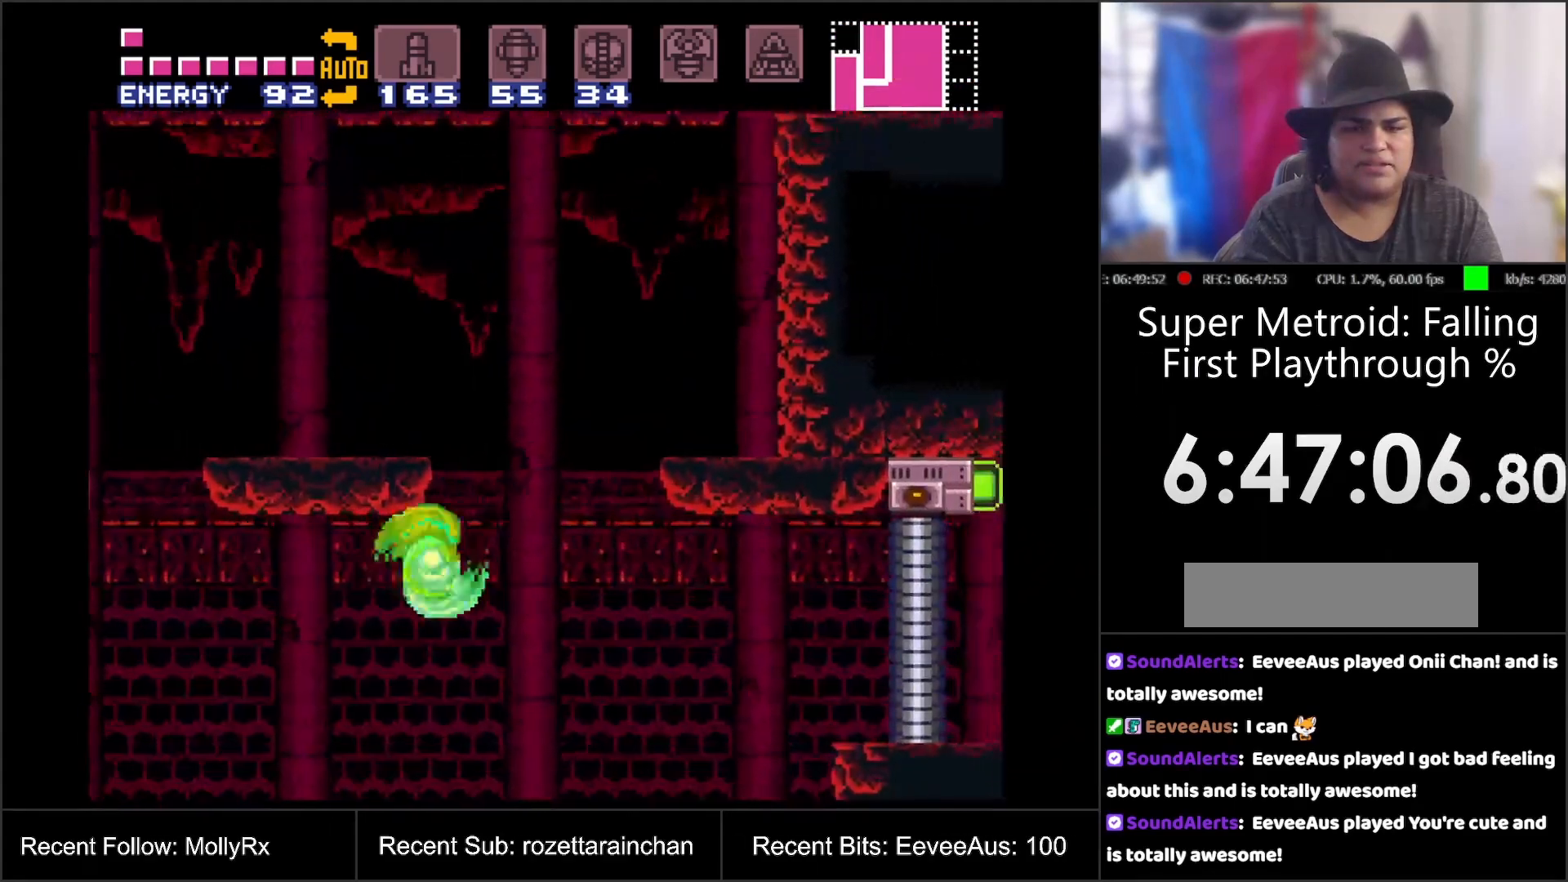
{"buttons": [], "events": [[17, "B", "up"], [317, "A", "up"]]}
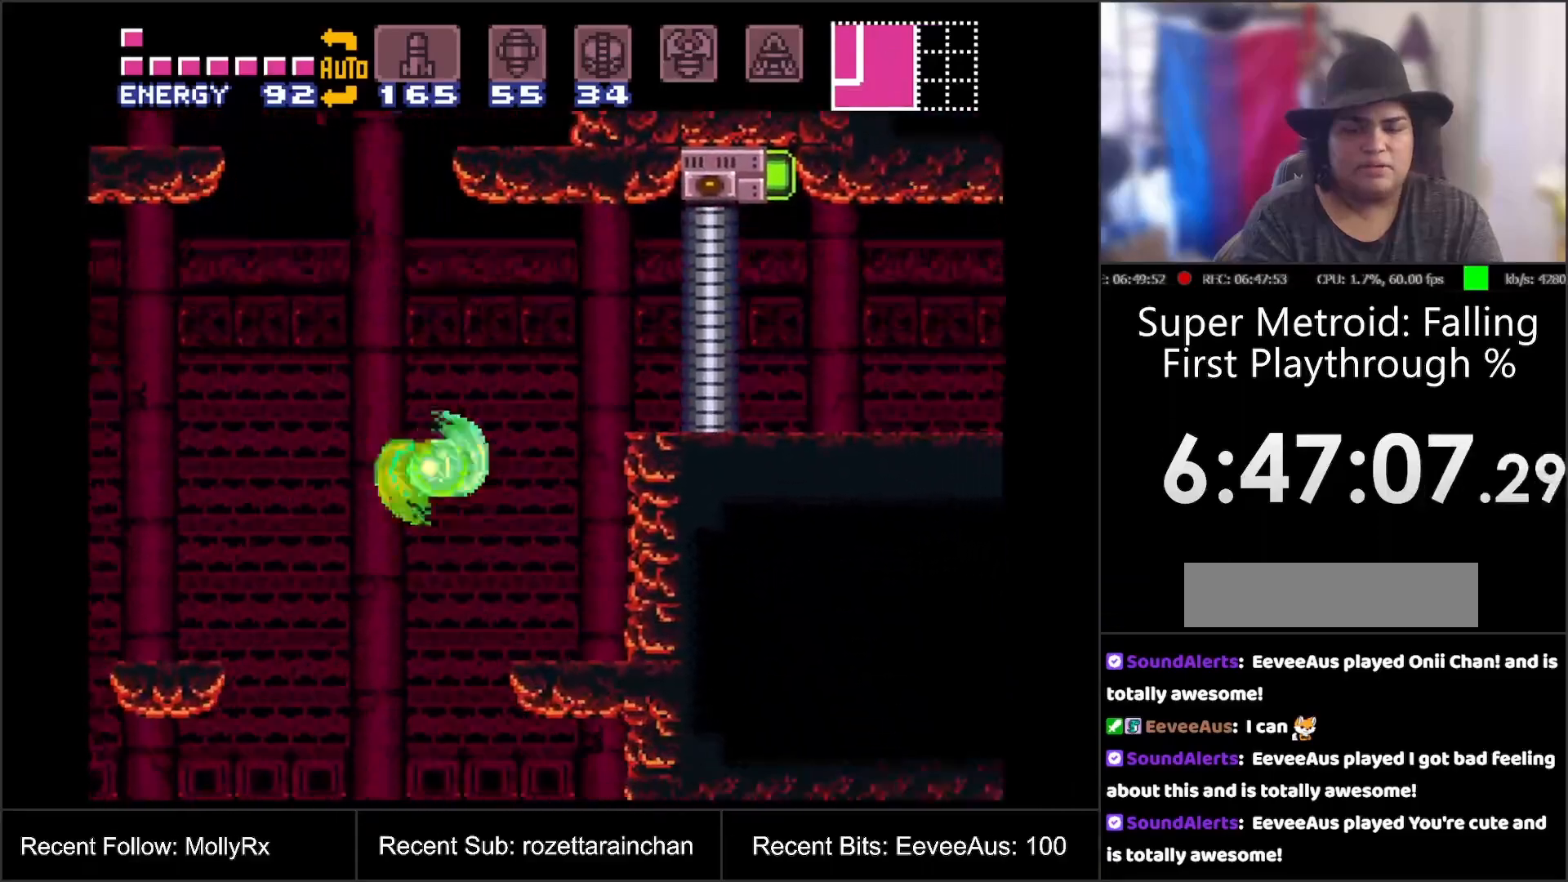
{"buttons": ["A"], "events": [[17, "A", "down"], [200, "DPAD_RIGHT", "down"], [383, "DPAD_RIGHT", "up"]]}
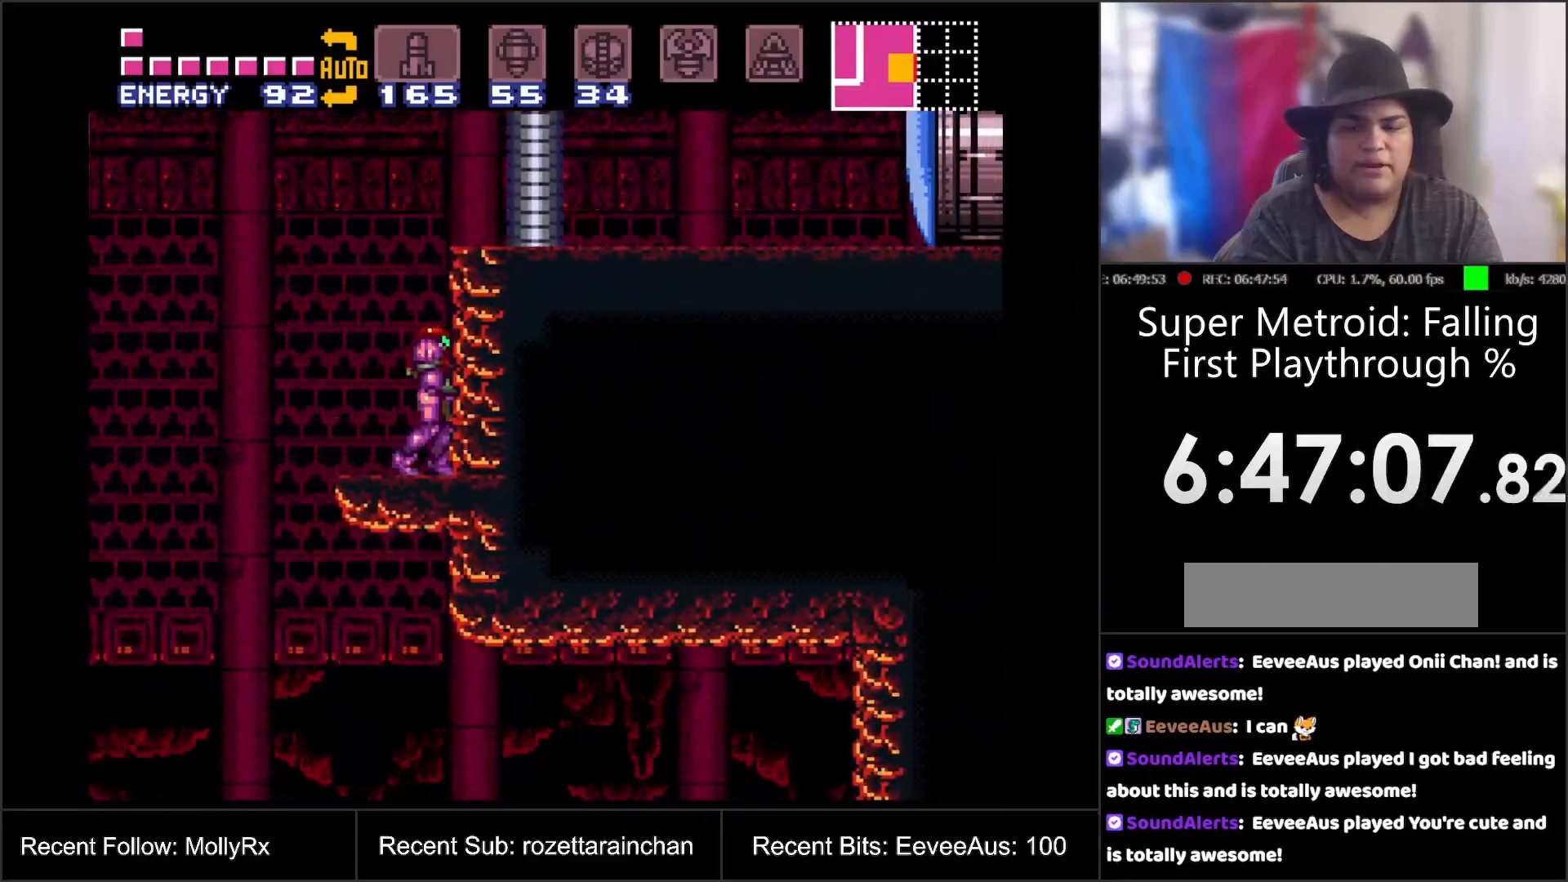
{"buttons": ["DPAD_LEFT"], "events": [[33, "DPAD_LEFT", "down"], [250, "B", "down"], [333, "B", "up"], [367, "A", "up"]]}
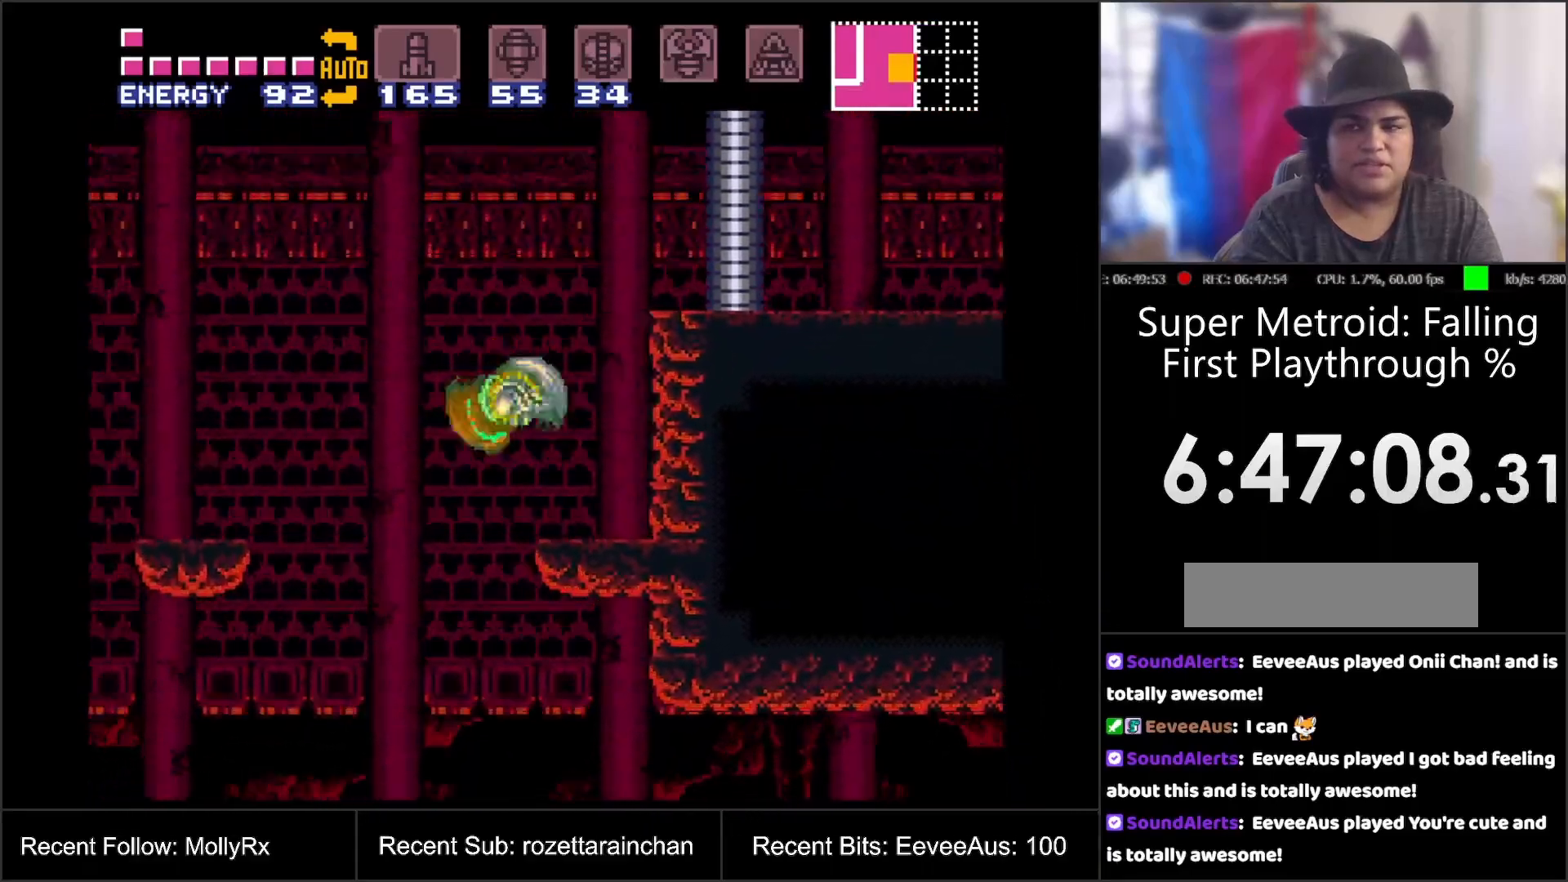
{"buttons": ["DPAD_RIGHT"], "events": [[17, "DPAD_LEFT", "up"], [200, "DPAD_RIGHT", "down"]]}
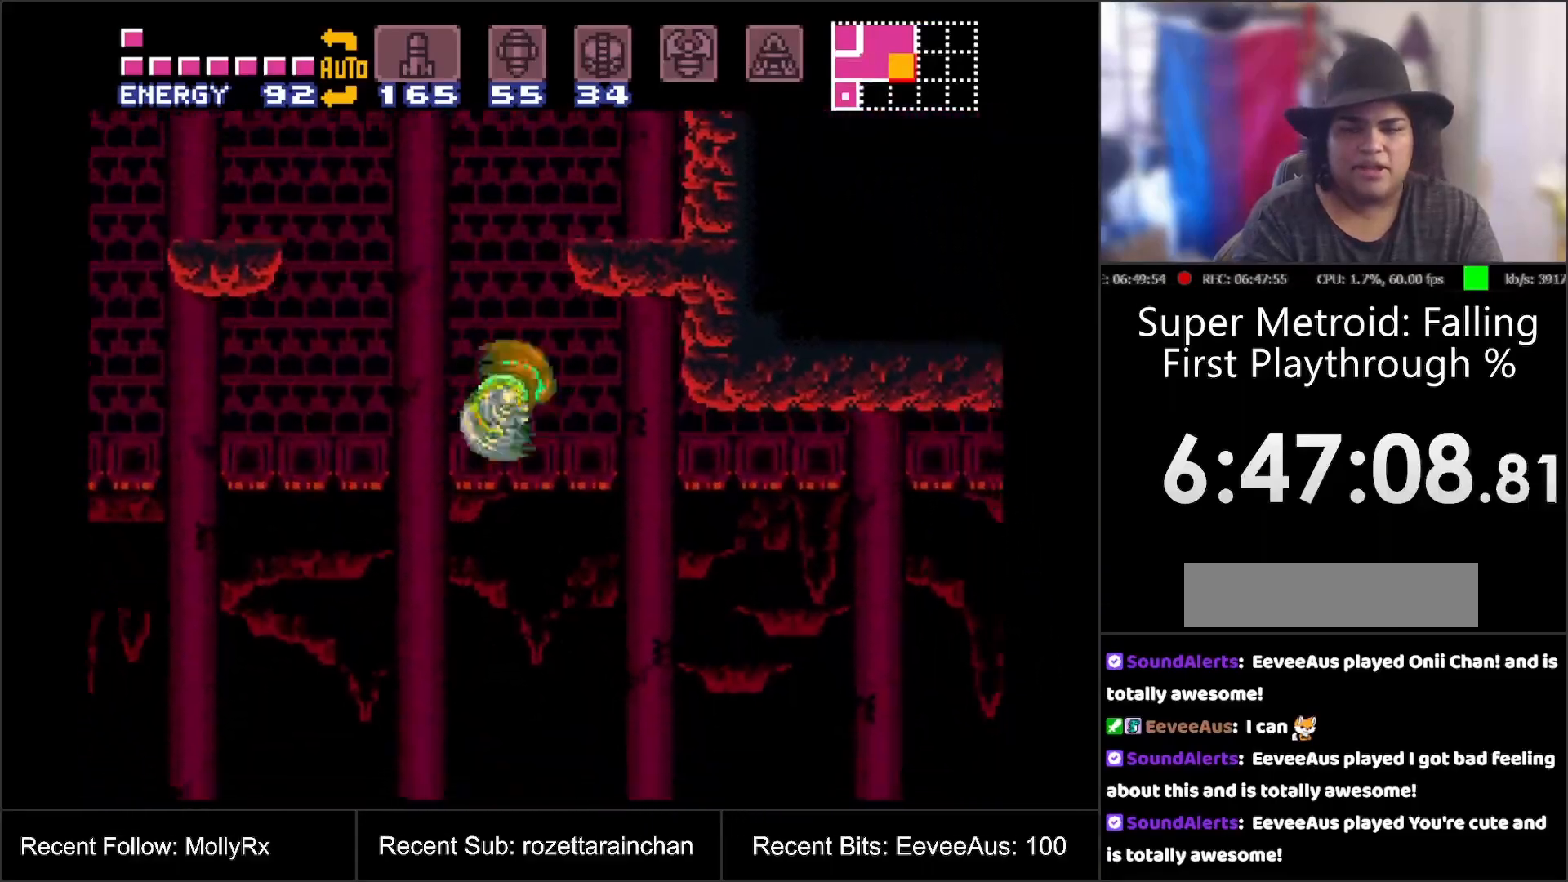
{"buttons": ["DPAD_RIGHT"], "events": [[200, "Y", "down"], [317, "Y", "up"]]}
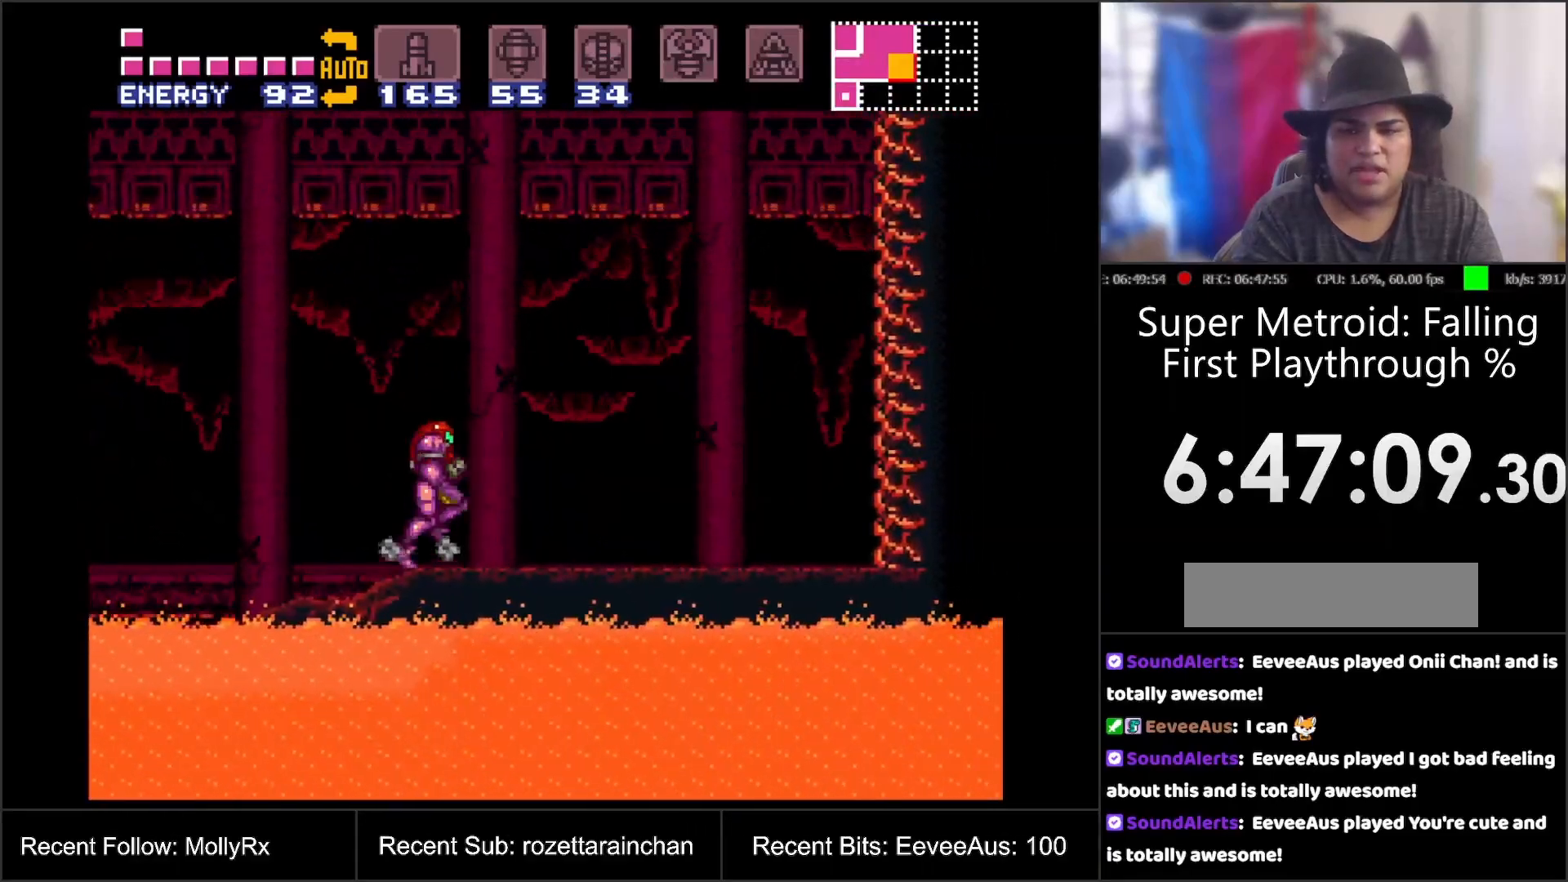
{"buttons": ["DPAD_RIGHT"], "events": [[200, "Y", "down"], [300, "Y", "up"]]}
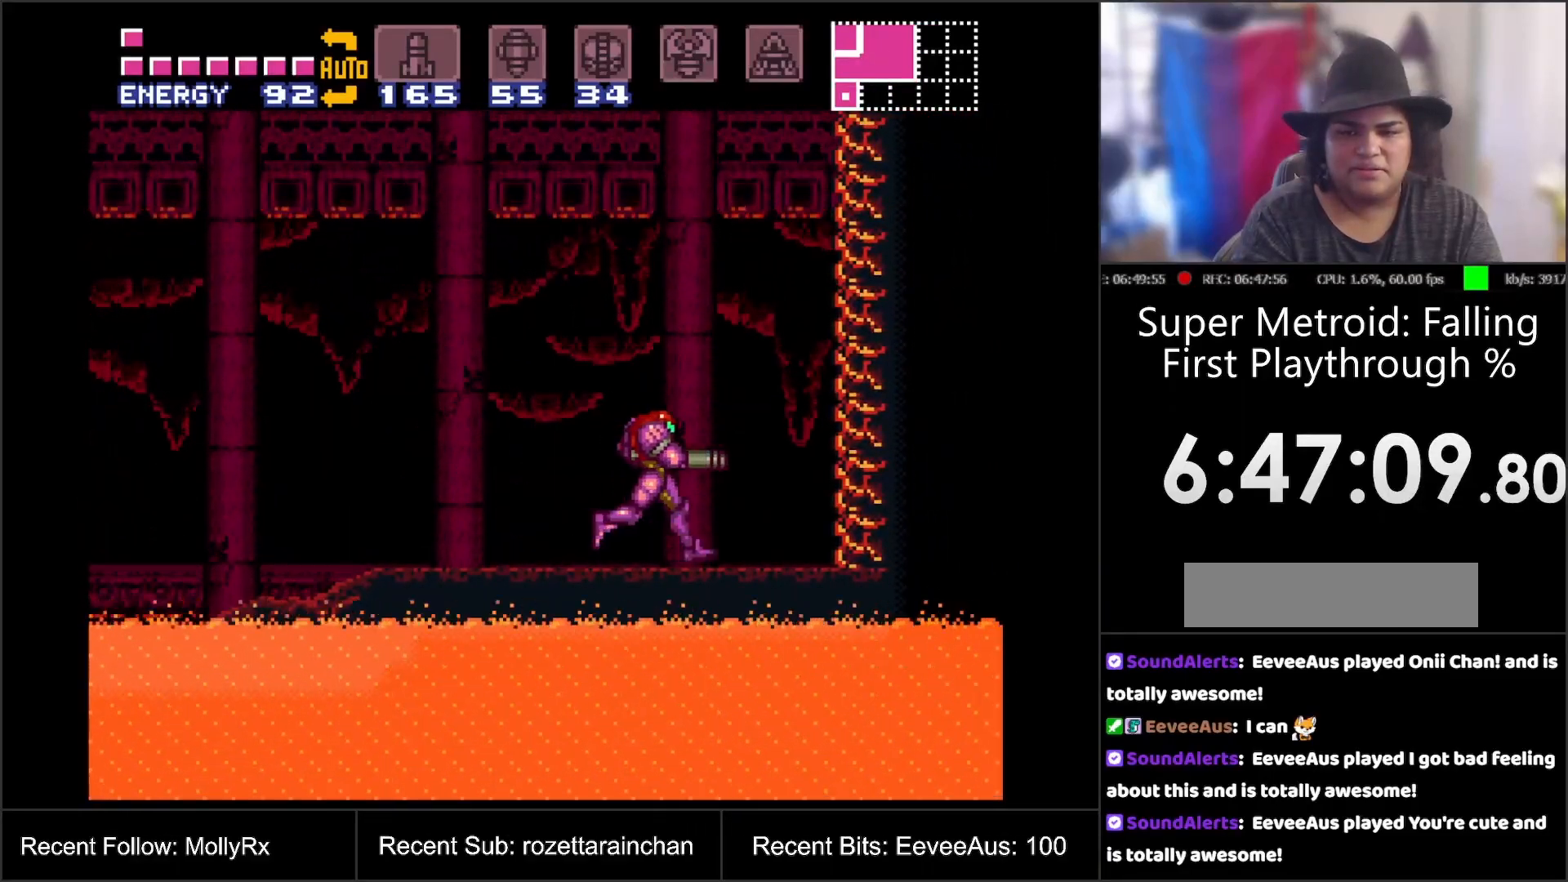
{"buttons": ["A", "DPAD_LEFT"], "events": [[100, "A", "down"], [117, "DPAD_RIGHT", "up"], [267, "DPAD_LEFT", "down"]]}
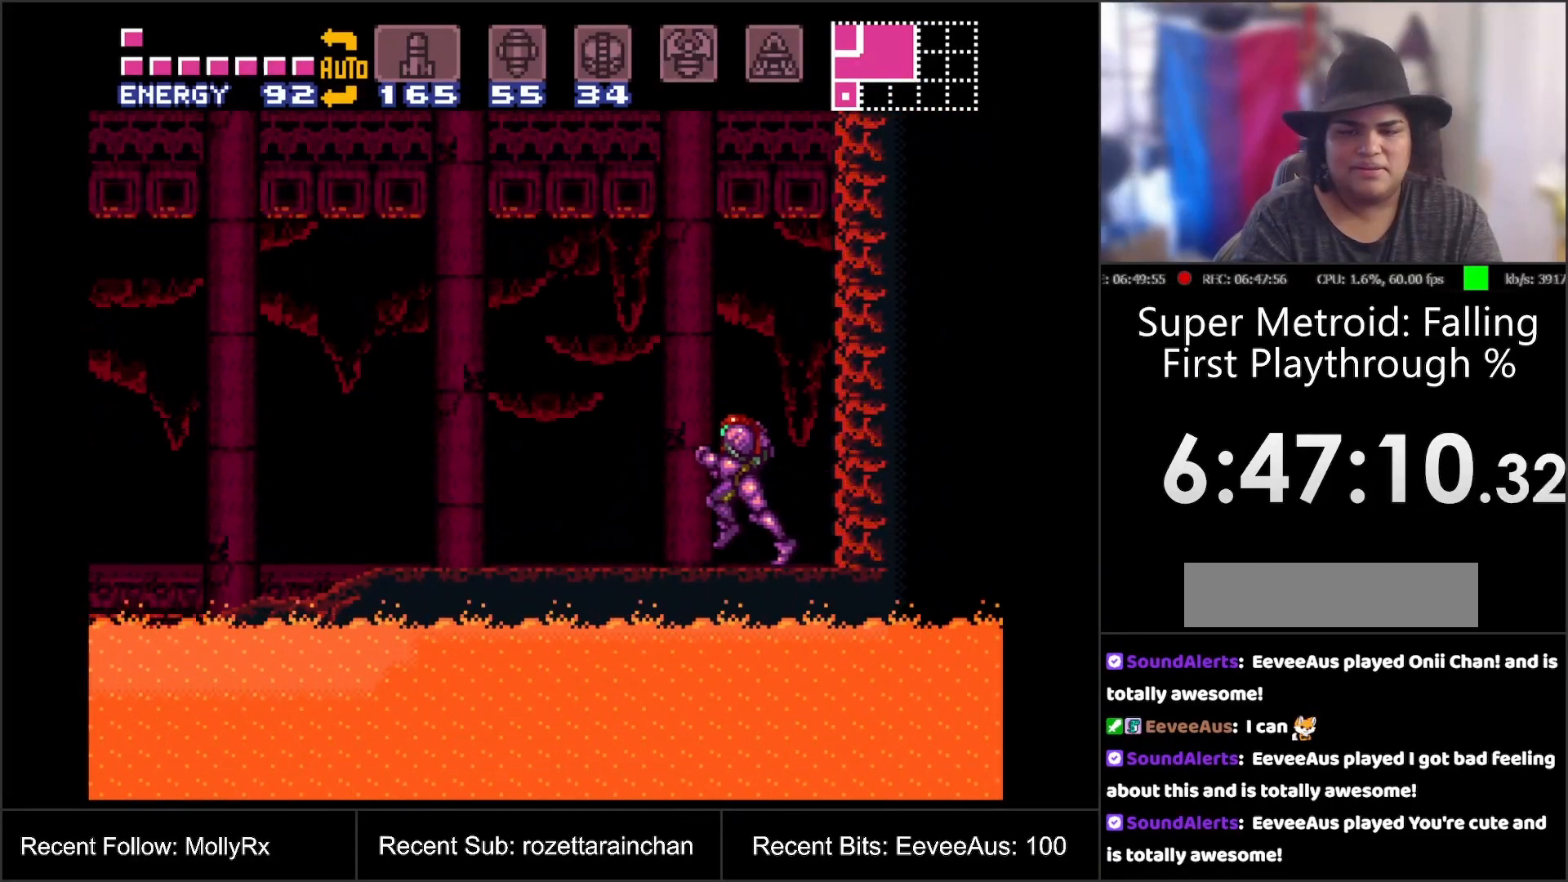
{"buttons": ["A", "B", "DPAD_LEFT"], "events": [[300, "B", "down"]]}
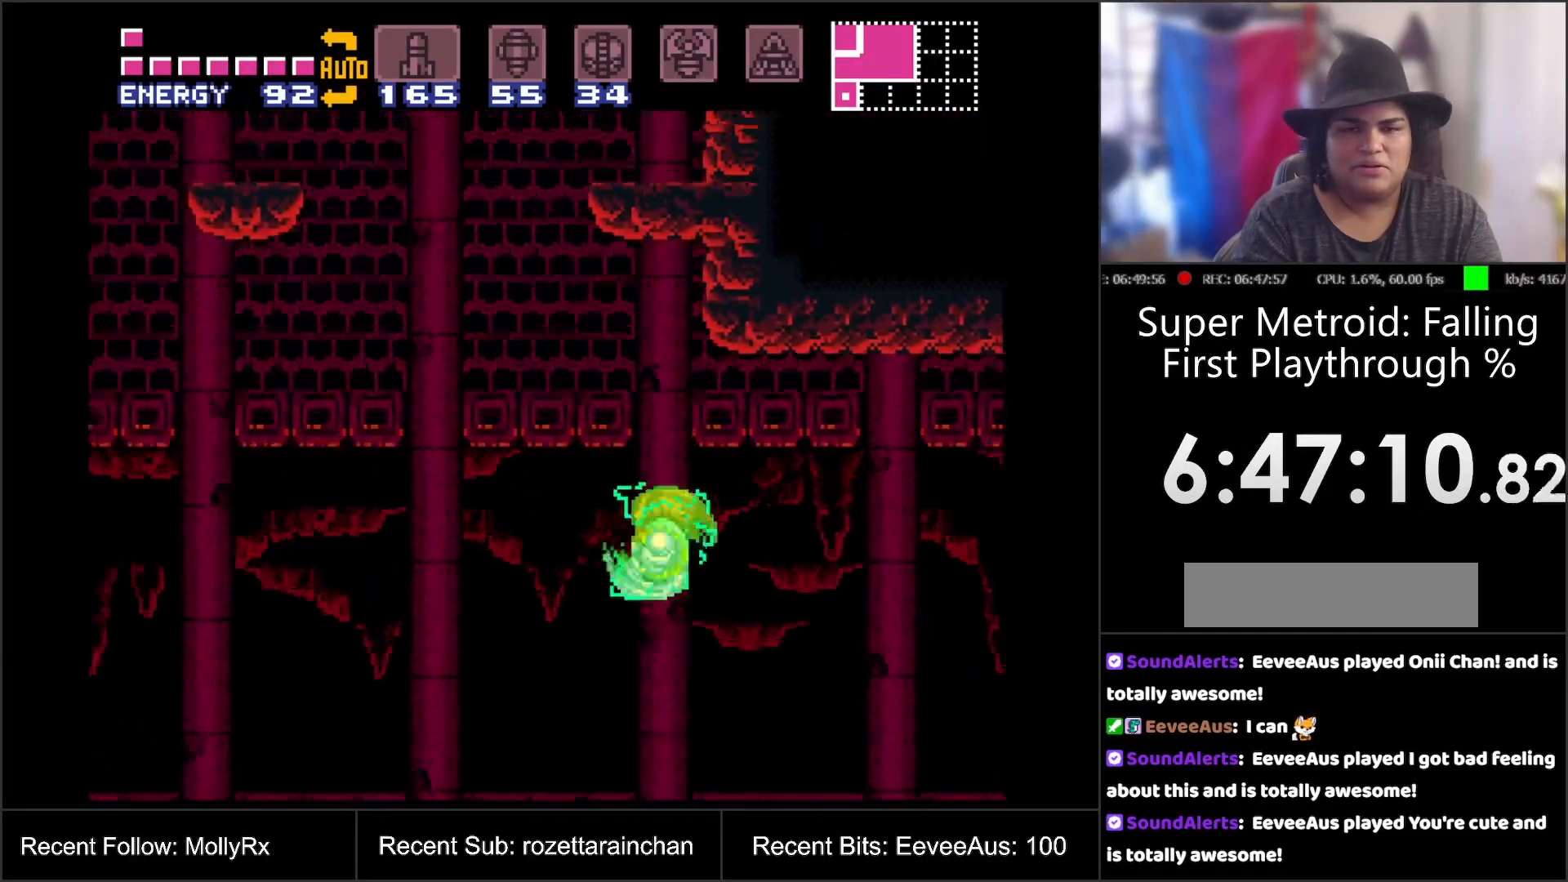
{"buttons": [], "events": [[183, "DPAD_LEFT", "up"], [467, "B", "up"], [483, "A", "up"]]}
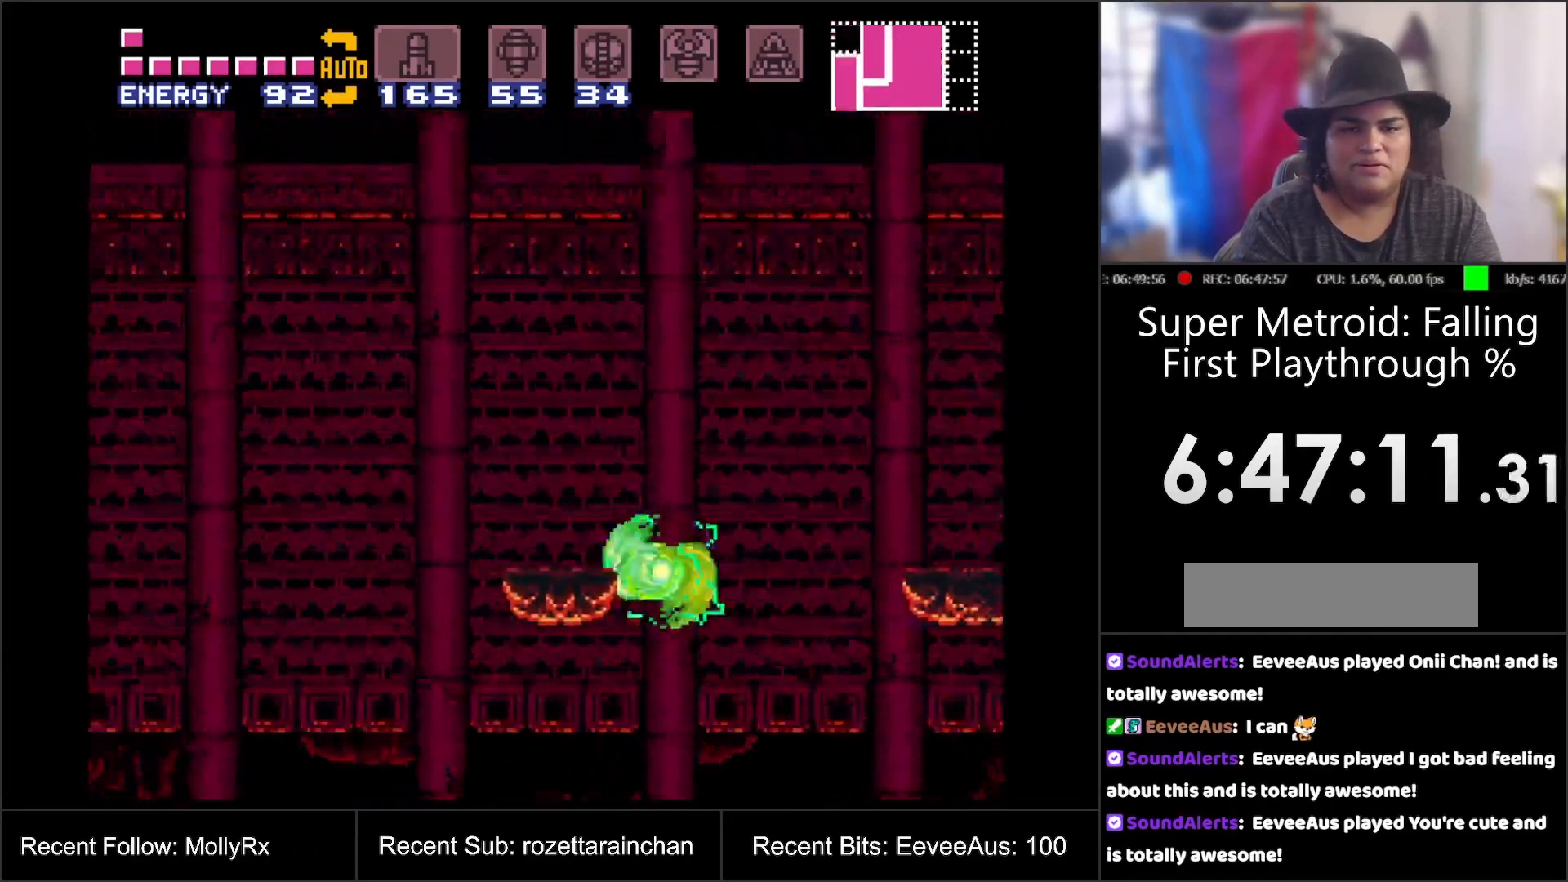
{"buttons": ["B", "DPAD_LEFT"], "events": [[50, "DPAD_RIGHT", "down"], [100, "B", "down"], [200, "DPAD_RIGHT", "up"], [433, "DPAD_LEFT", "down"]]}
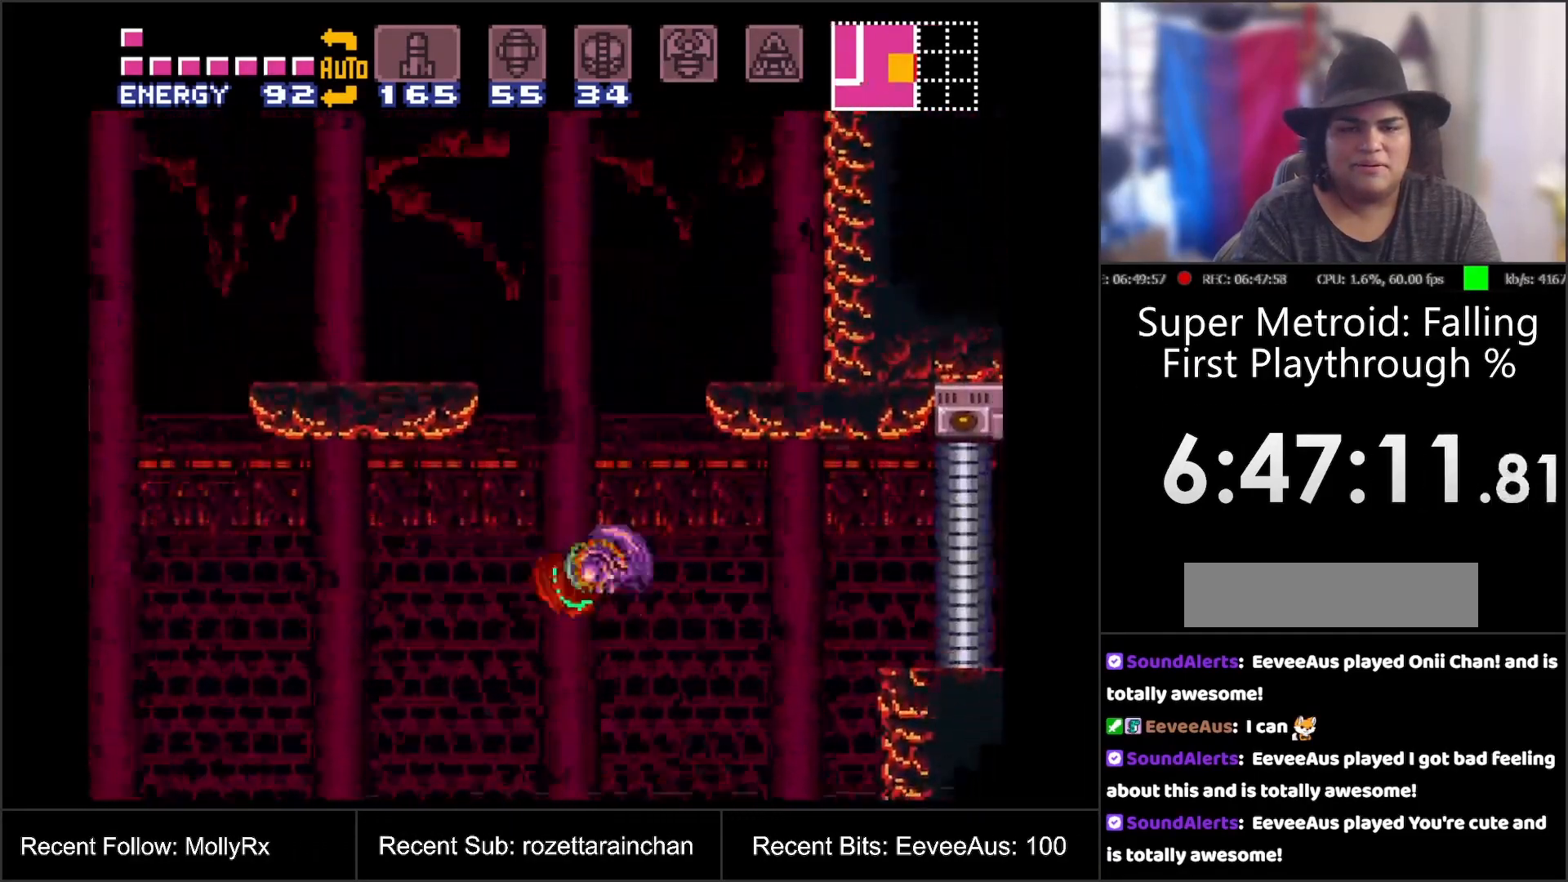
{"buttons": ["B"], "events": [[267, "DPAD_LEFT", "up"], [300, "B", "up"], [317, "DPAD_RIGHT", "down"], [400, "B", "down"], [433, "DPAD_RIGHT", "up"]]}
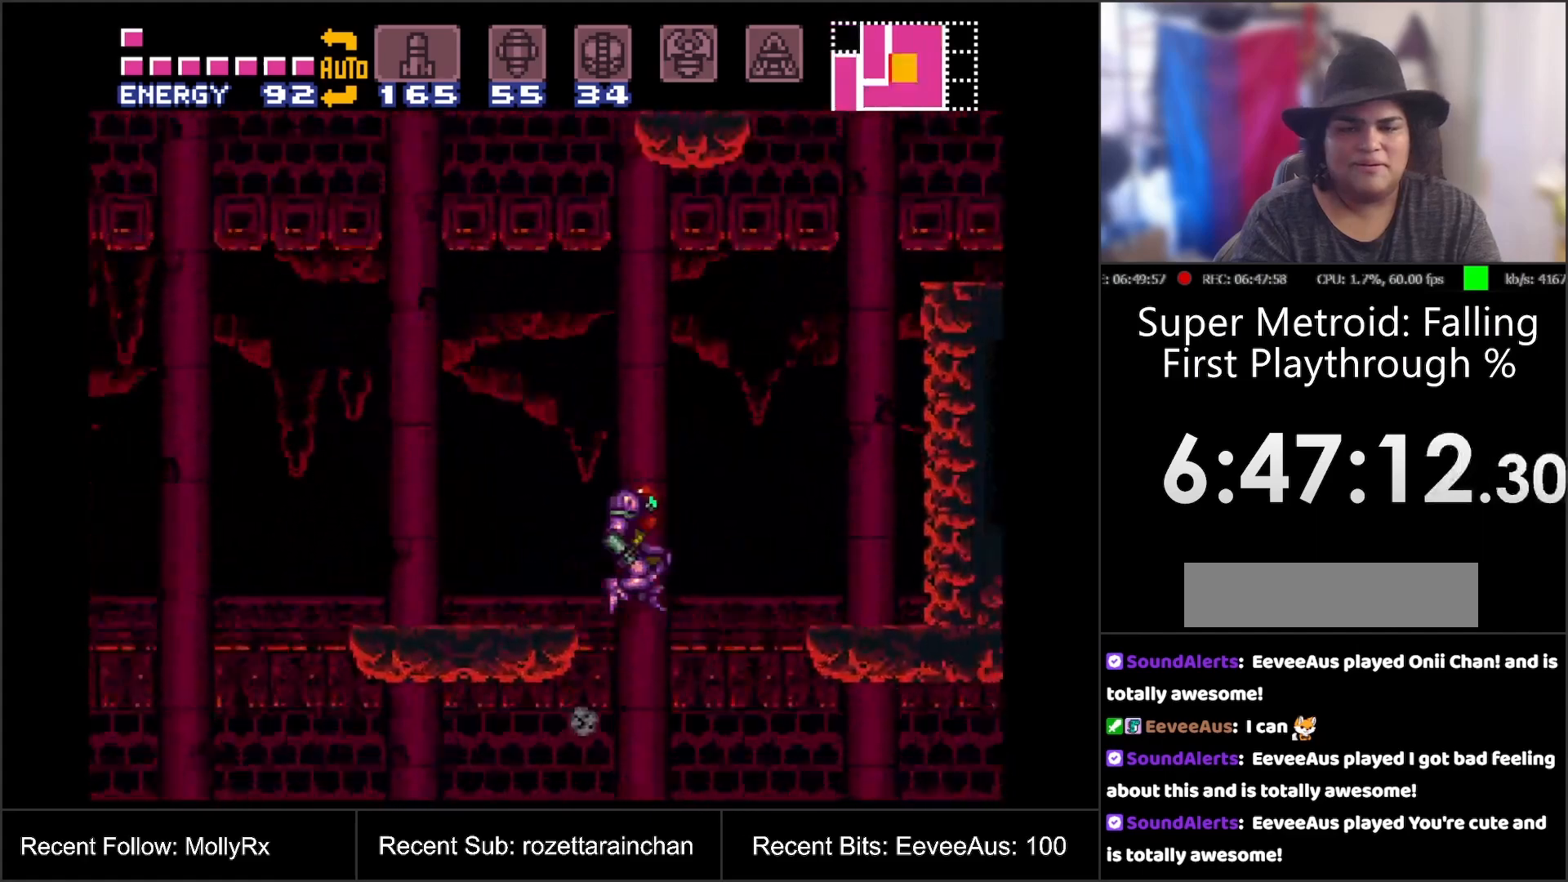
{"buttons": ["A", "DPAD_LEFT"], "events": [[33, "DPAD_LEFT", "down"], [133, "B", "up"], [200, "A", "down"]]}
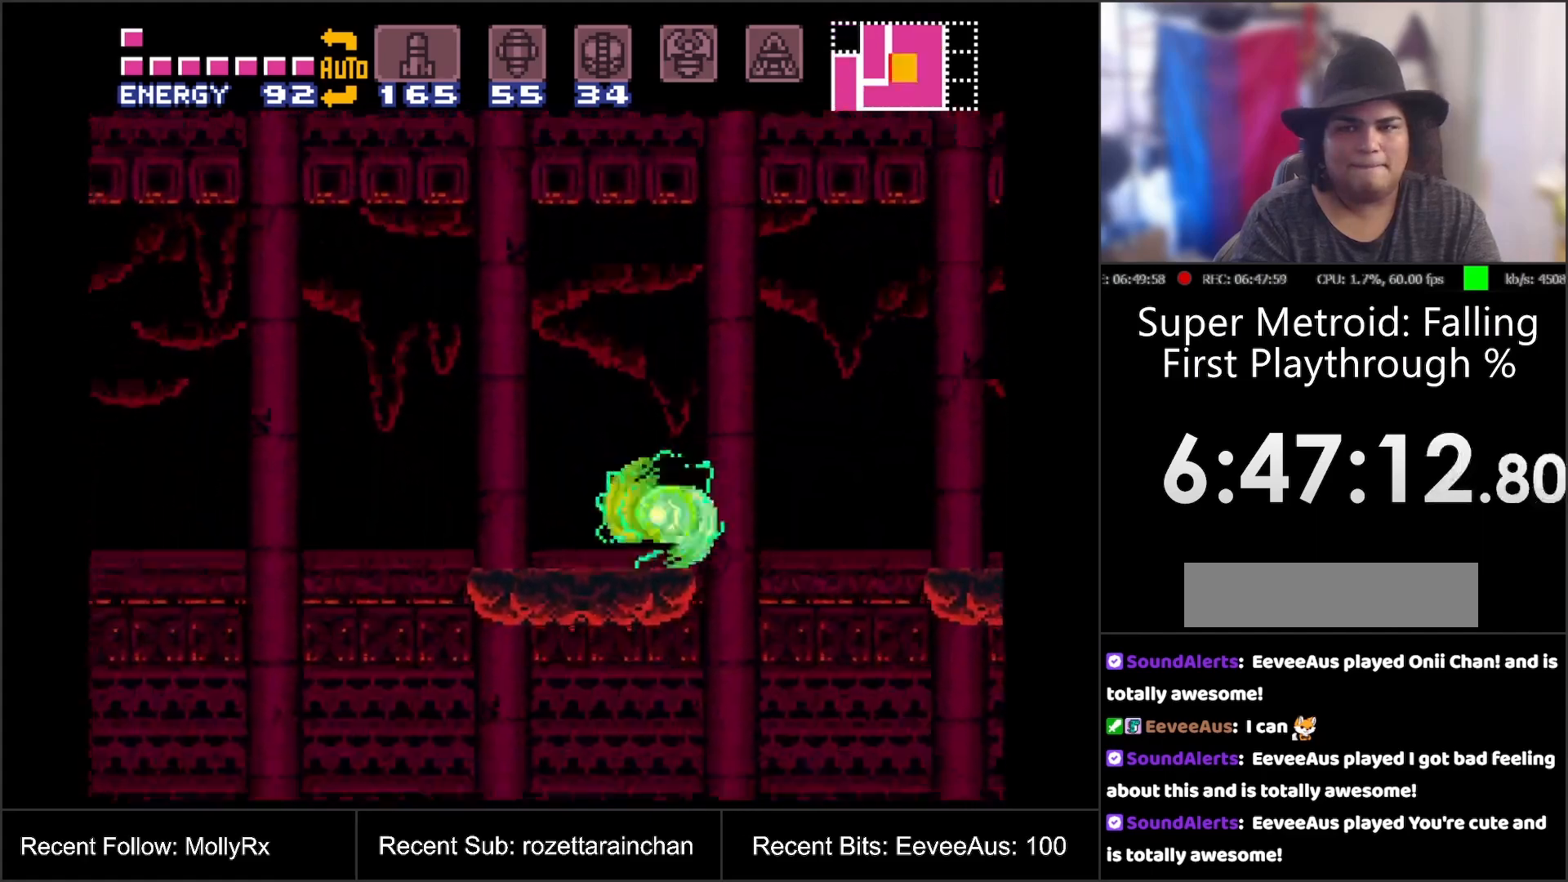
{"buttons": ["A", "B"], "events": [[267, "B", "down"], [500, "DPAD_LEFT", "up"]]}
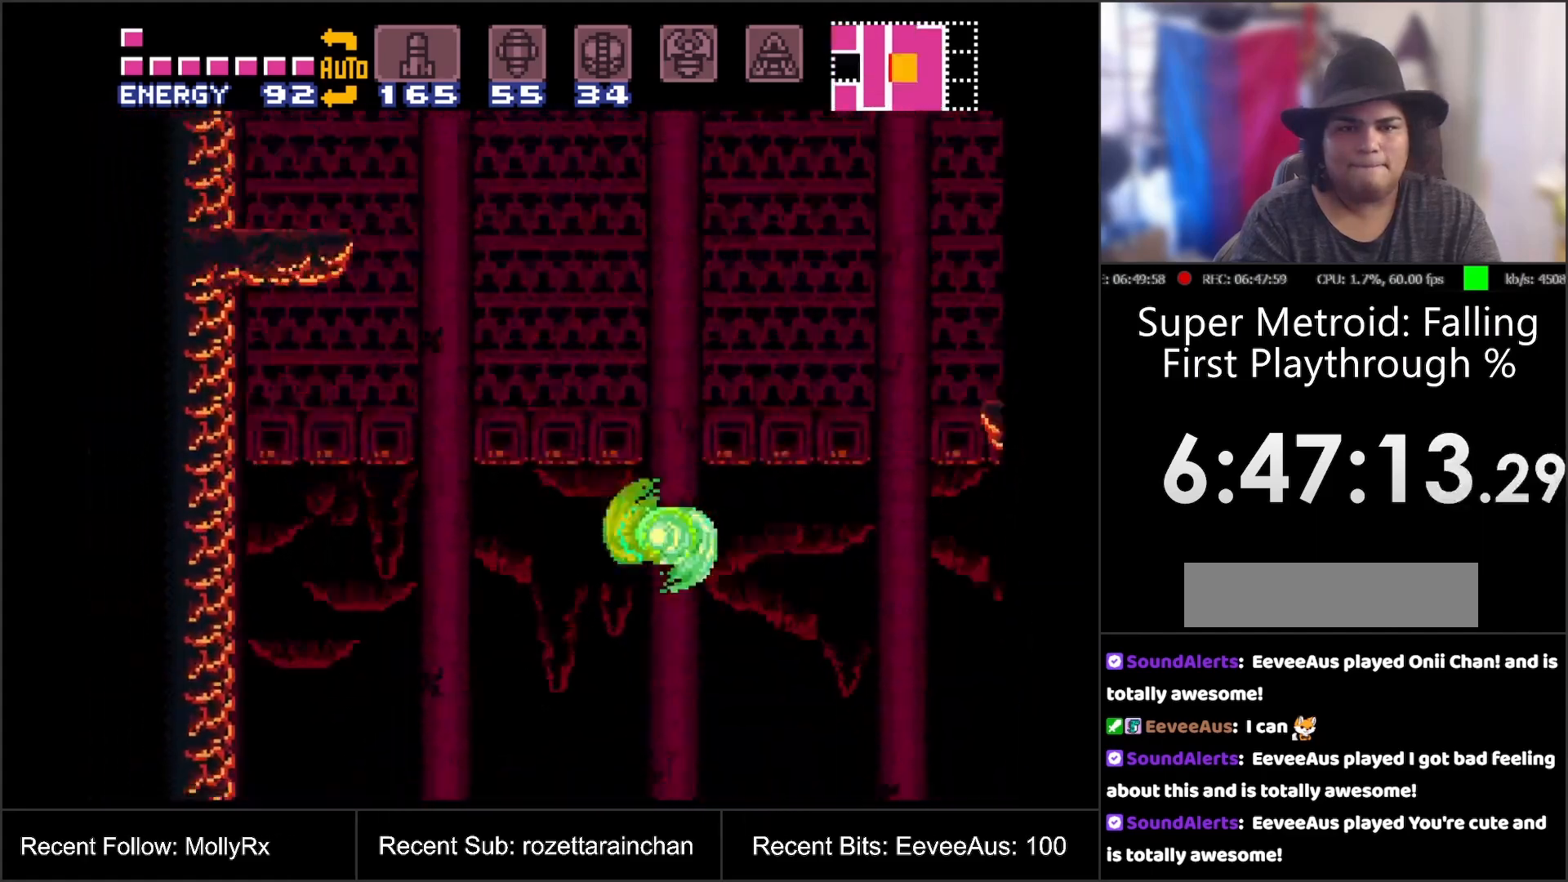
{"buttons": ["A", "B"], "events": []}
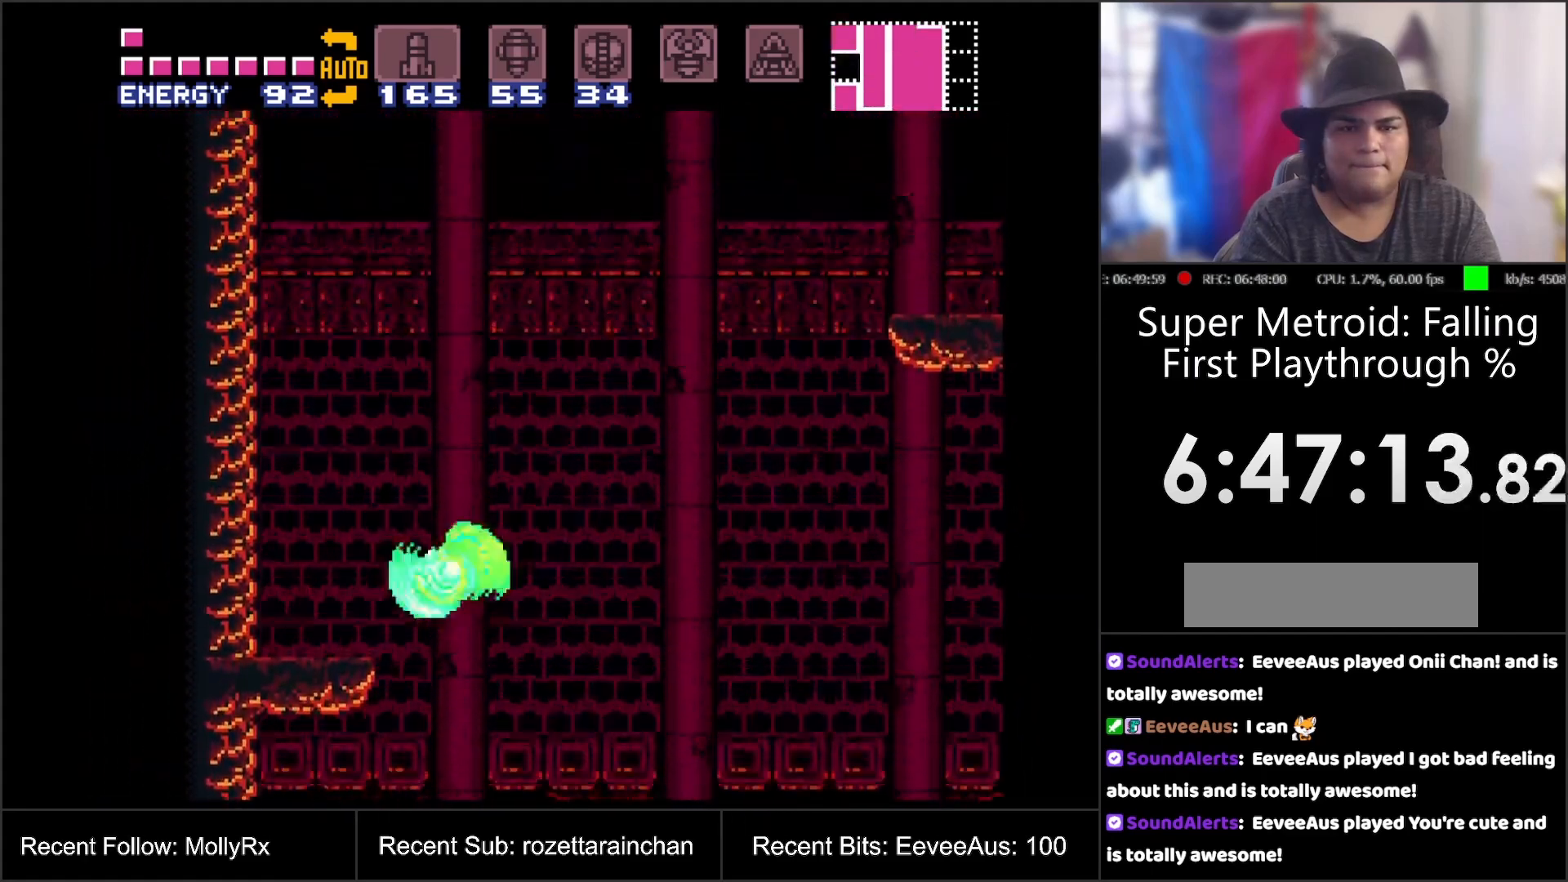
{"buttons": ["B", "DPAD_RIGHT"], "events": [[133, "B", "up"], [400, "DPAD_RIGHT", "down"], [450, "B", "down"], [500, "A", "up"]]}
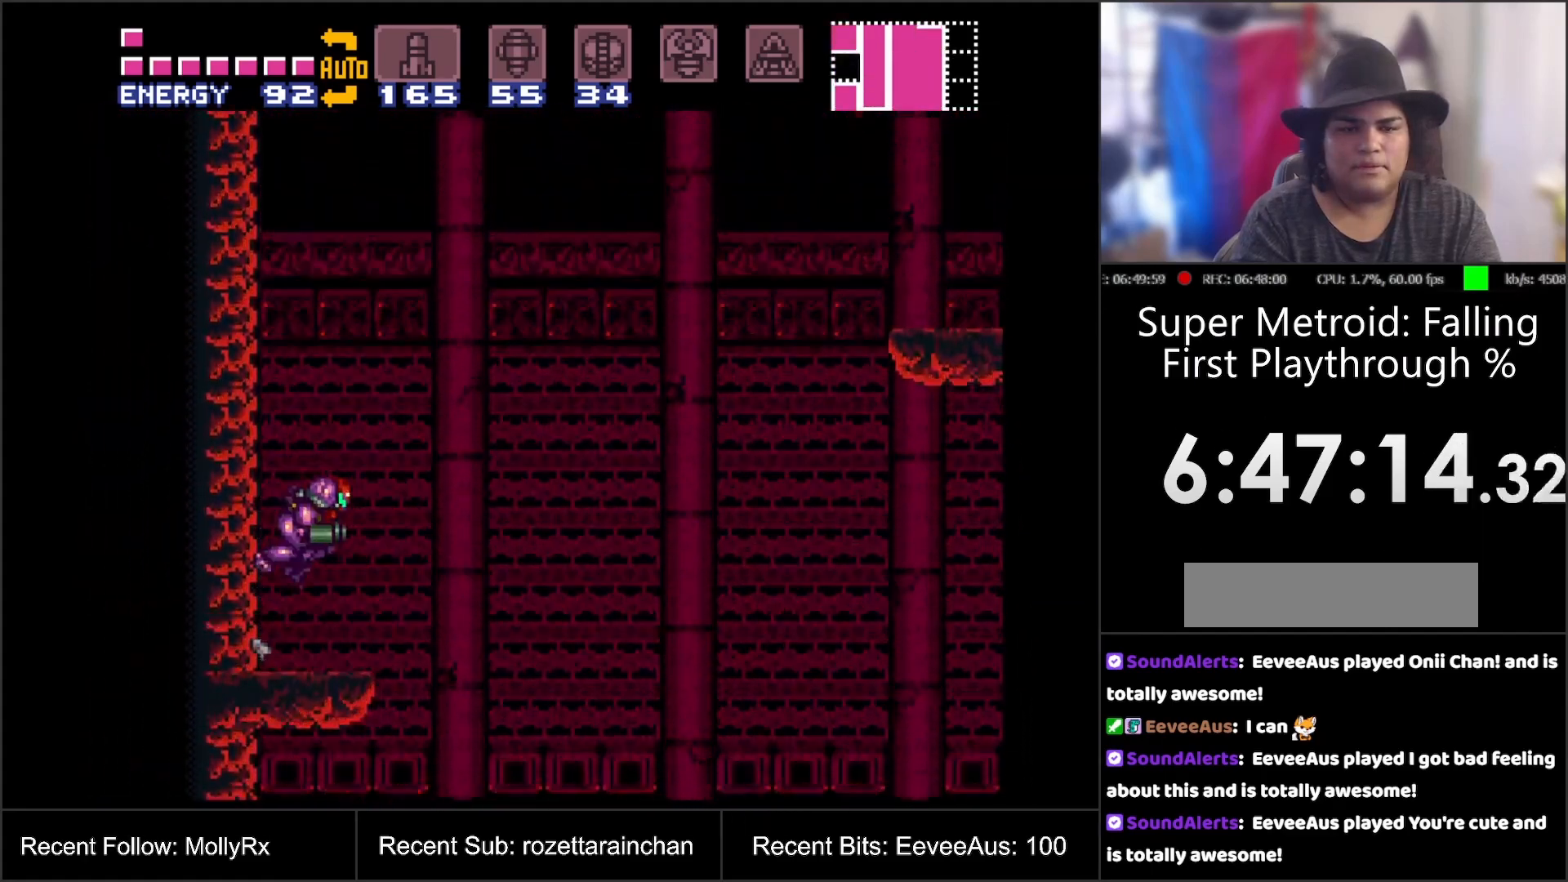
{"buttons": ["DPAD_RIGHT"], "events": [[33, "DPAD_RIGHT", "up"], [117, "DPAD_LEFT", "down"], [400, "DPAD_LEFT", "up"], [450, "B", "up"], [467, "DPAD_RIGHT", "down"]]}
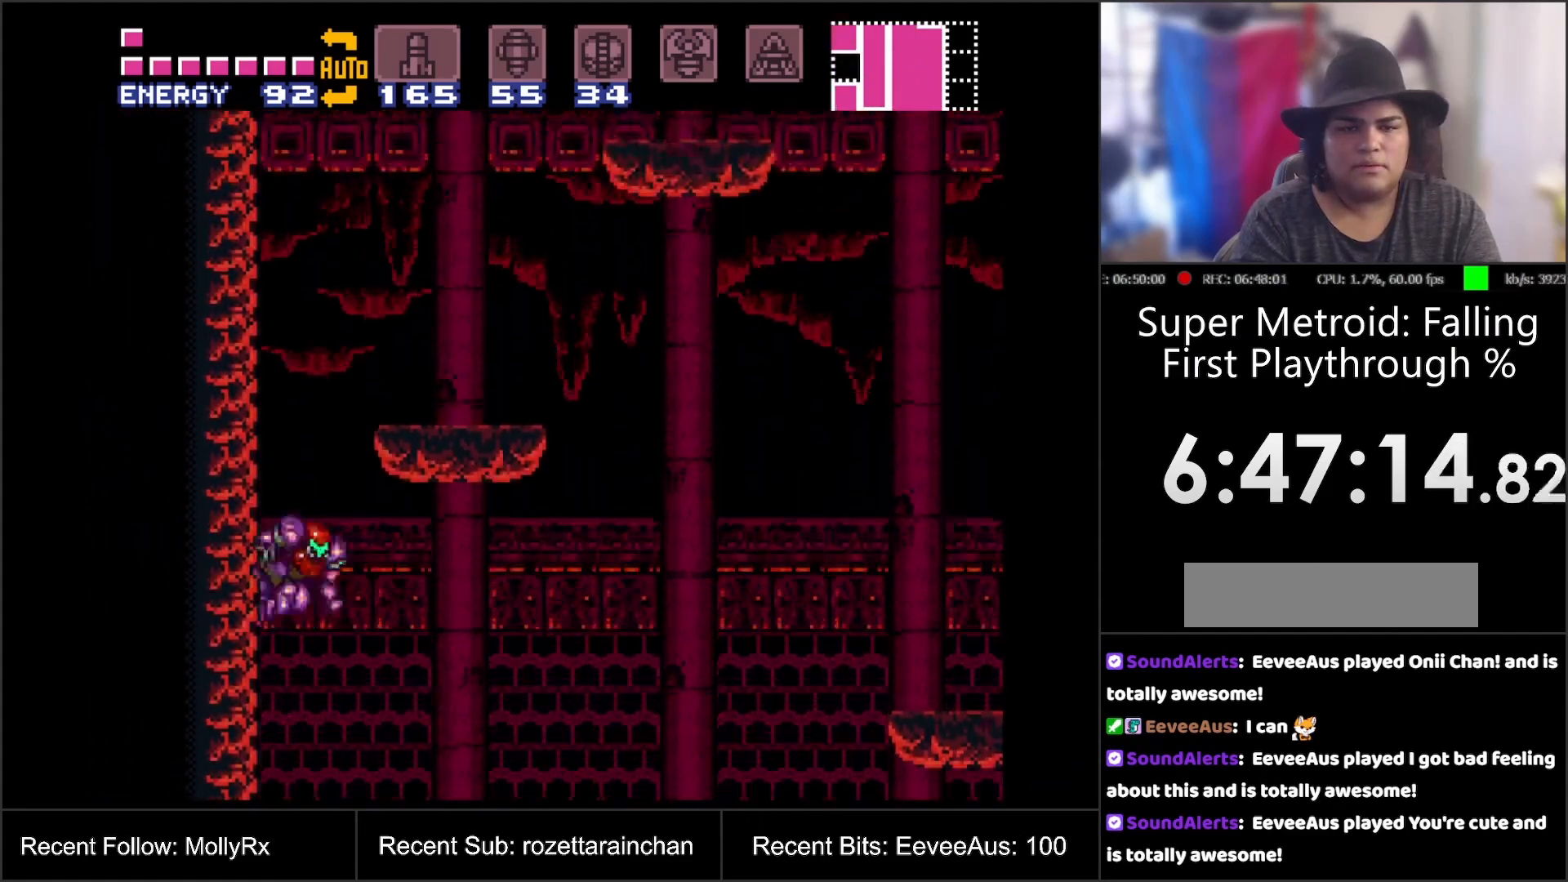
{"buttons": ["B", "DPAD_LEFT"], "events": [[17, "B", "down"], [200, "DPAD_RIGHT", "up"], [333, "DPAD_LEFT", "down"]]}
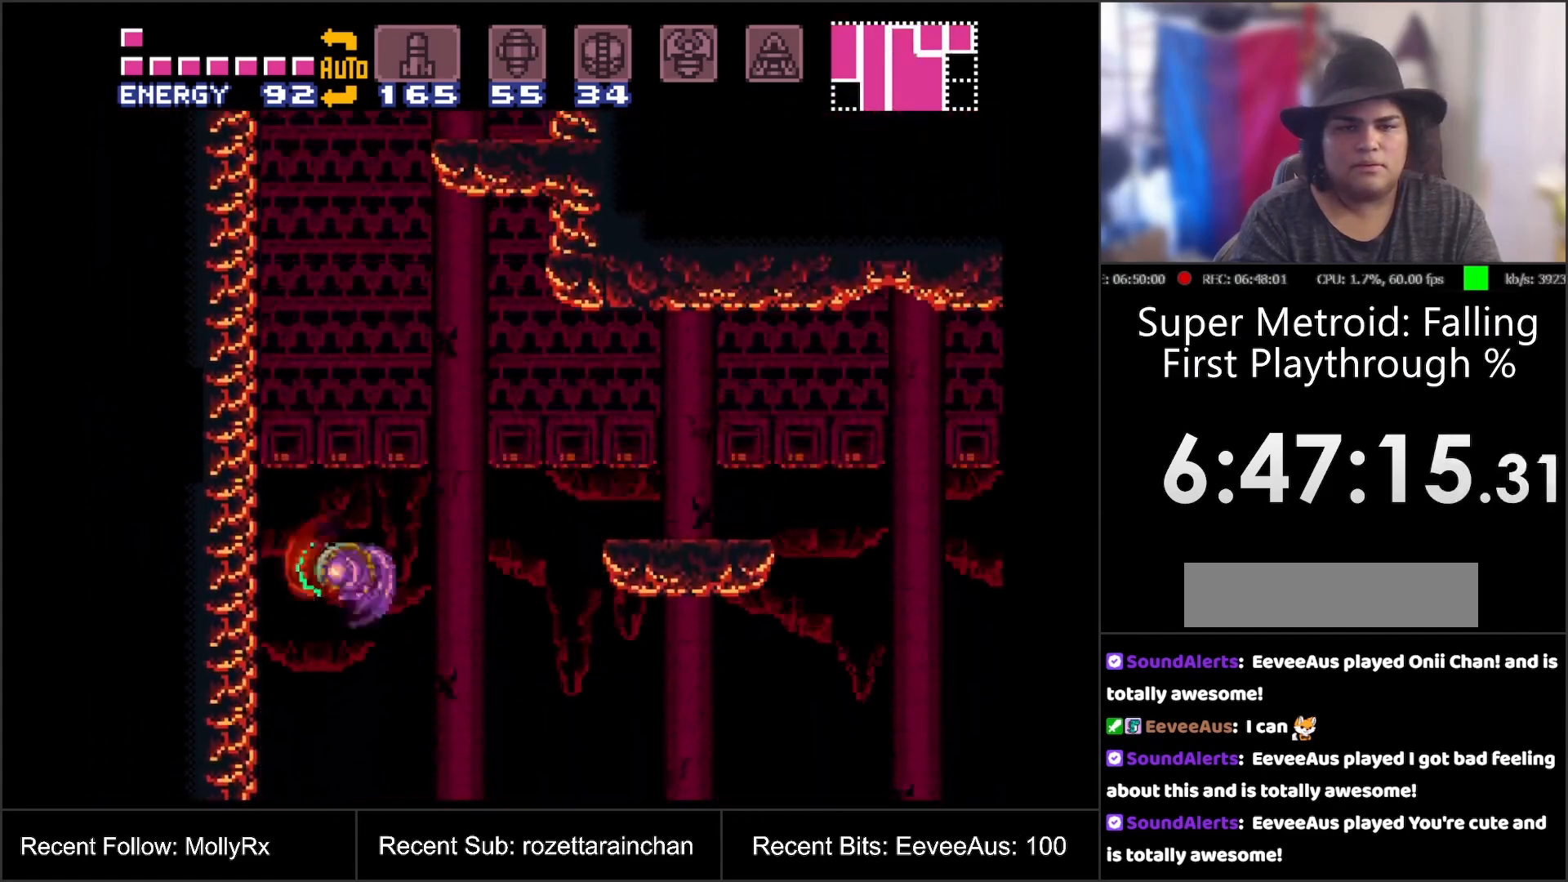
{"buttons": ["B", "DPAD_RIGHT"], "events": [[183, "DPAD_LEFT", "up"], [217, "B", "up"], [267, "DPAD_RIGHT", "down"], [317, "B", "down"]]}
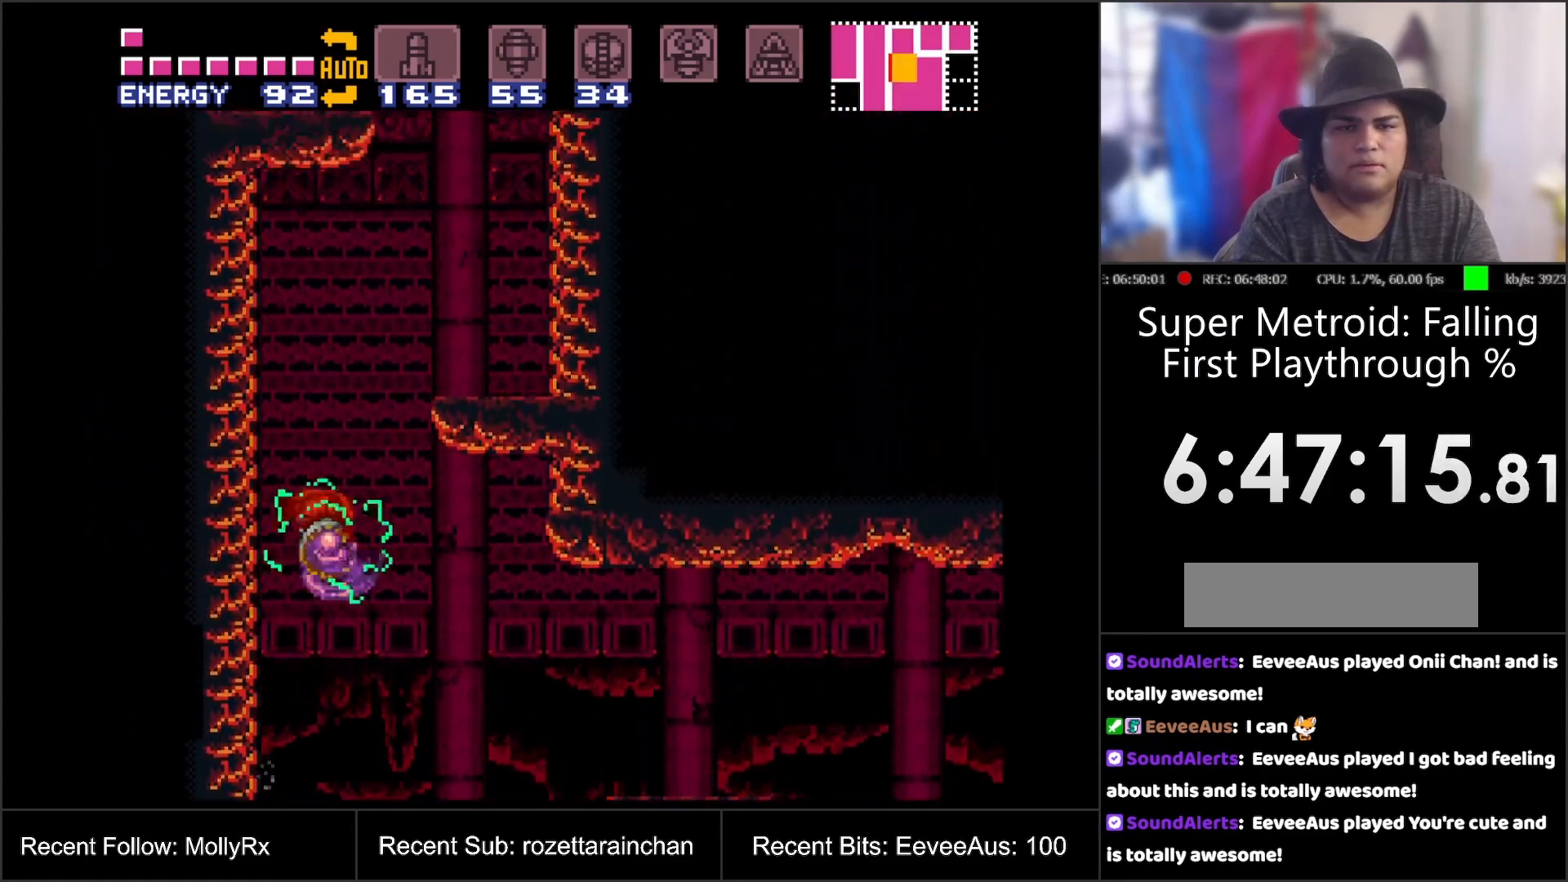
{"buttons": ["B", "DPAD_RIGHT"], "events": []}
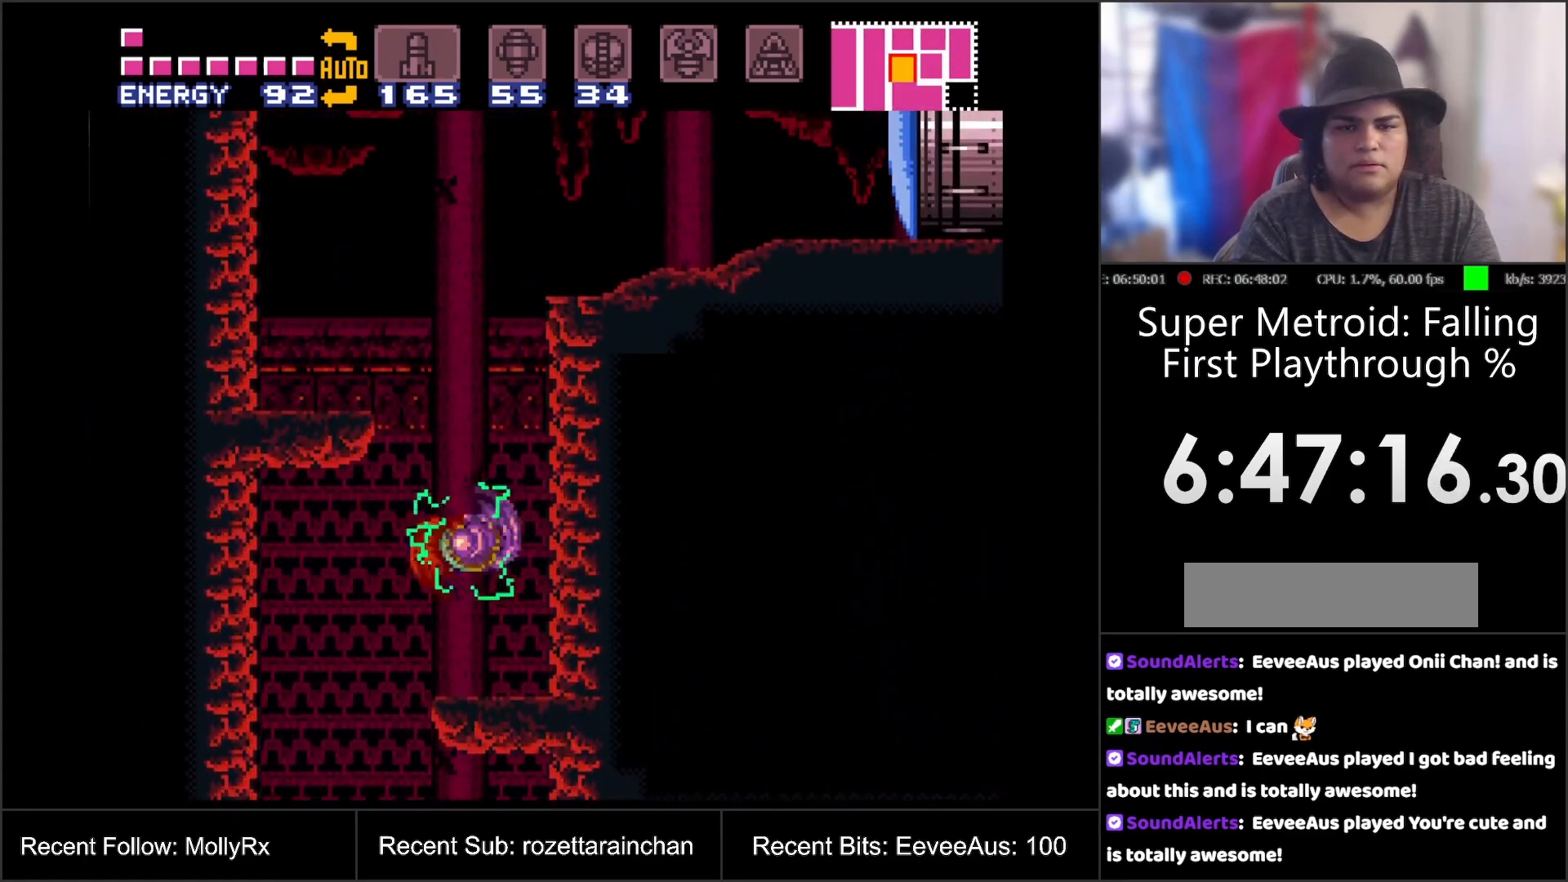
{"buttons": ["B", "DPAD_RIGHT"], "events": [[100, "DPAD_RIGHT", "up"], [150, "B", "up"], [183, "DPAD_LEFT", "down"], [250, "B", "down"], [300, "DPAD_LEFT", "up"], [400, "DPAD_RIGHT", "down"]]}
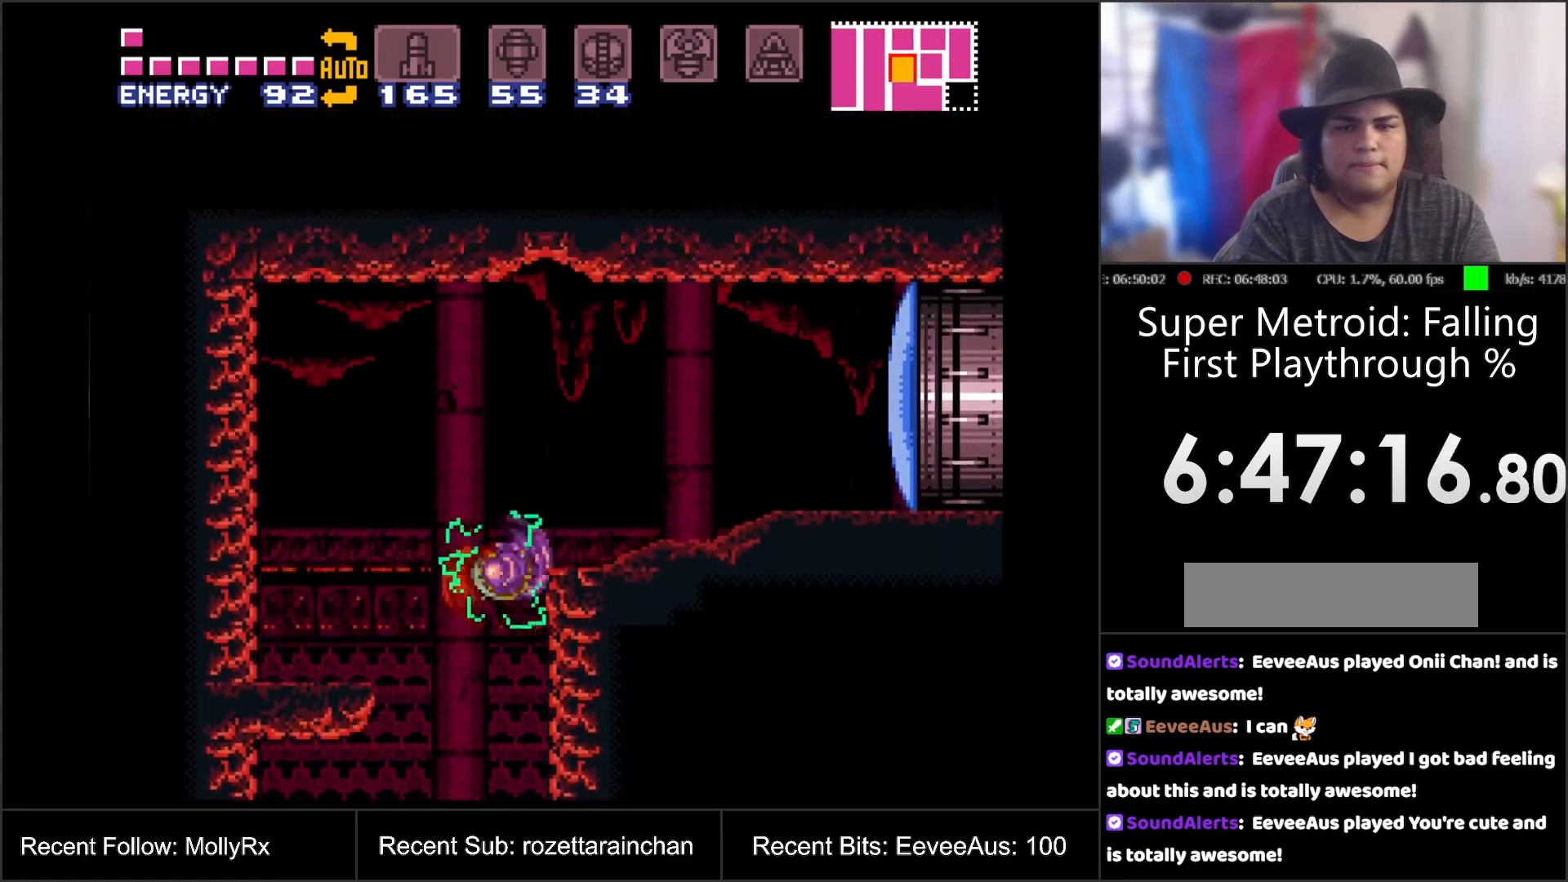
{"buttons": ["A"], "events": [[183, "Y", "down"], [200, "B", "up"], [300, "Y", "up"], [383, "A", "down"], [433, "DPAD_RIGHT", "up"]]}
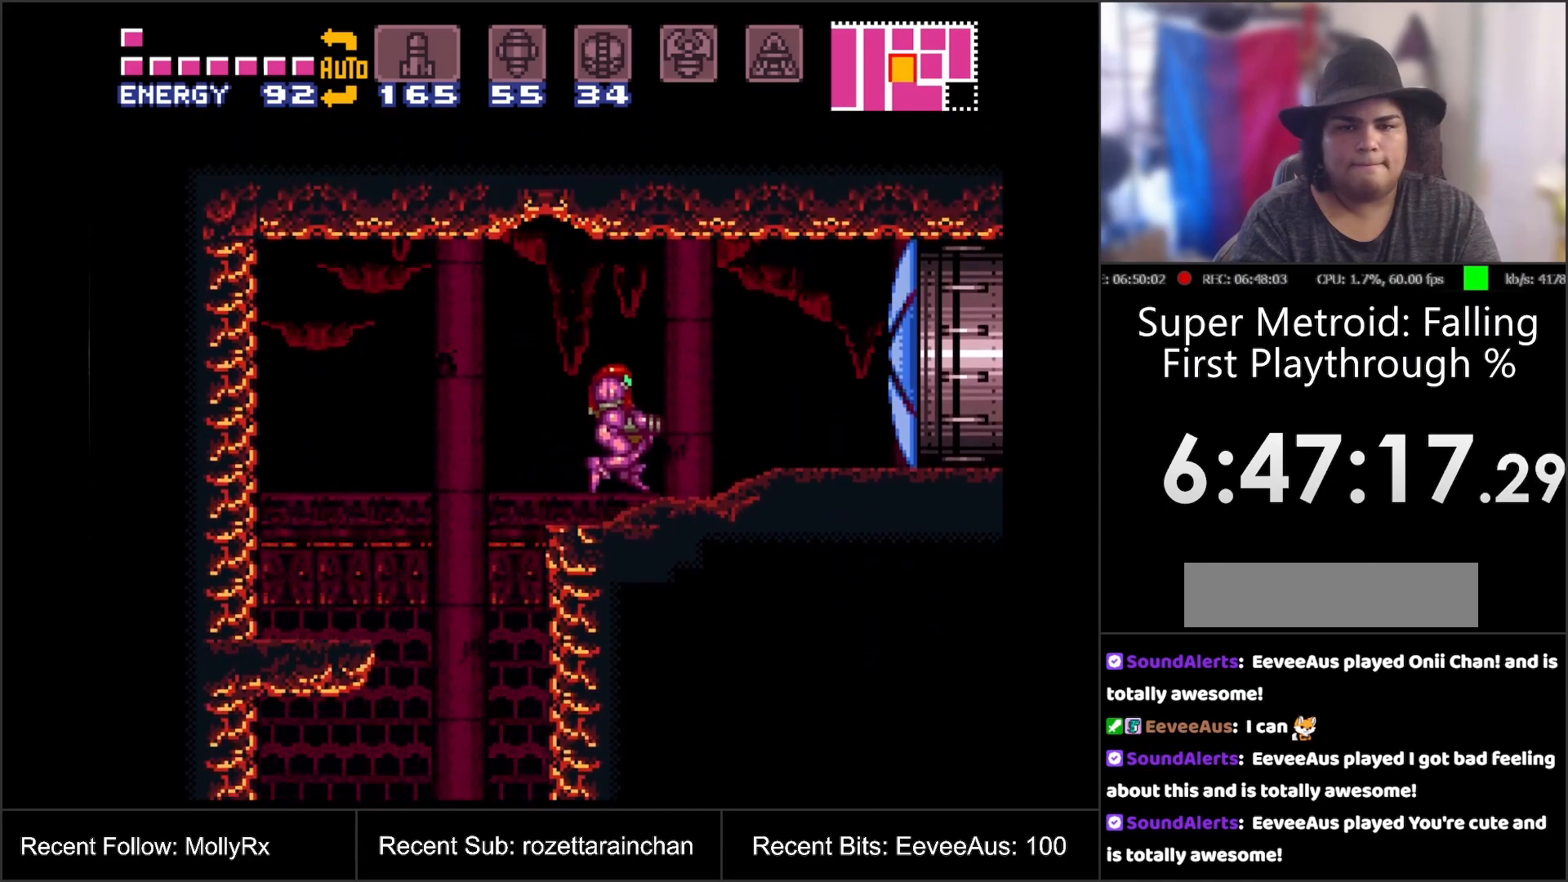
{"buttons": [], "events": [[100, "DPAD_LEFT", "down"], [150, "A", "up"], [233, "DPAD_LEFT", "up"], [250, "Y", "down"], [350, "Y", "up"]]}
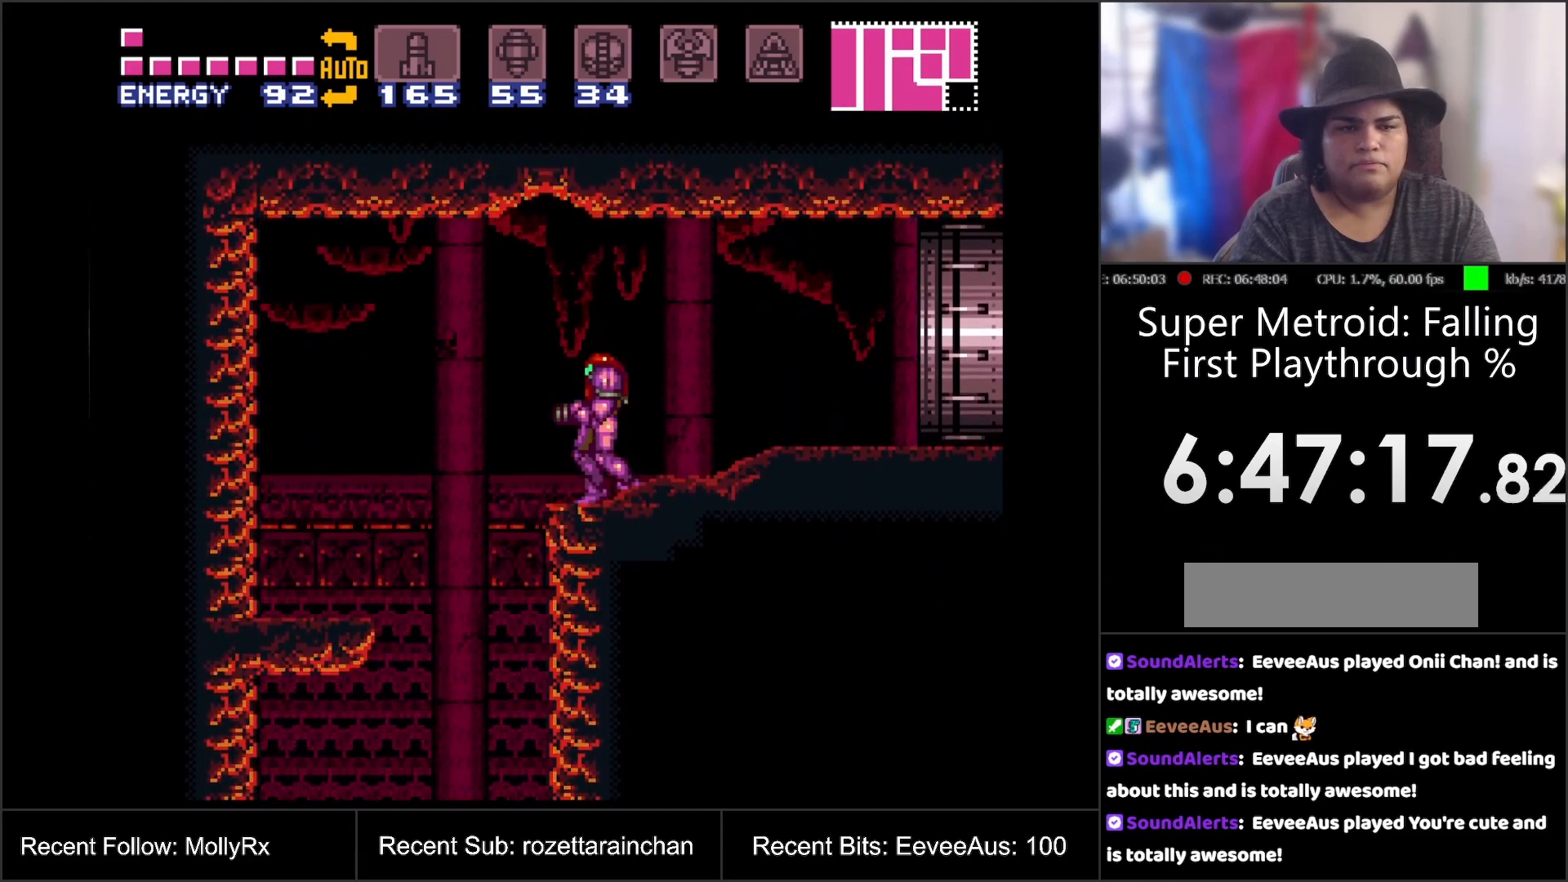
{"buttons": ["A", "DPAD_RIGHT"], "events": [[50, "A", "down"], [83, "DPAD_RIGHT", "down"]]}
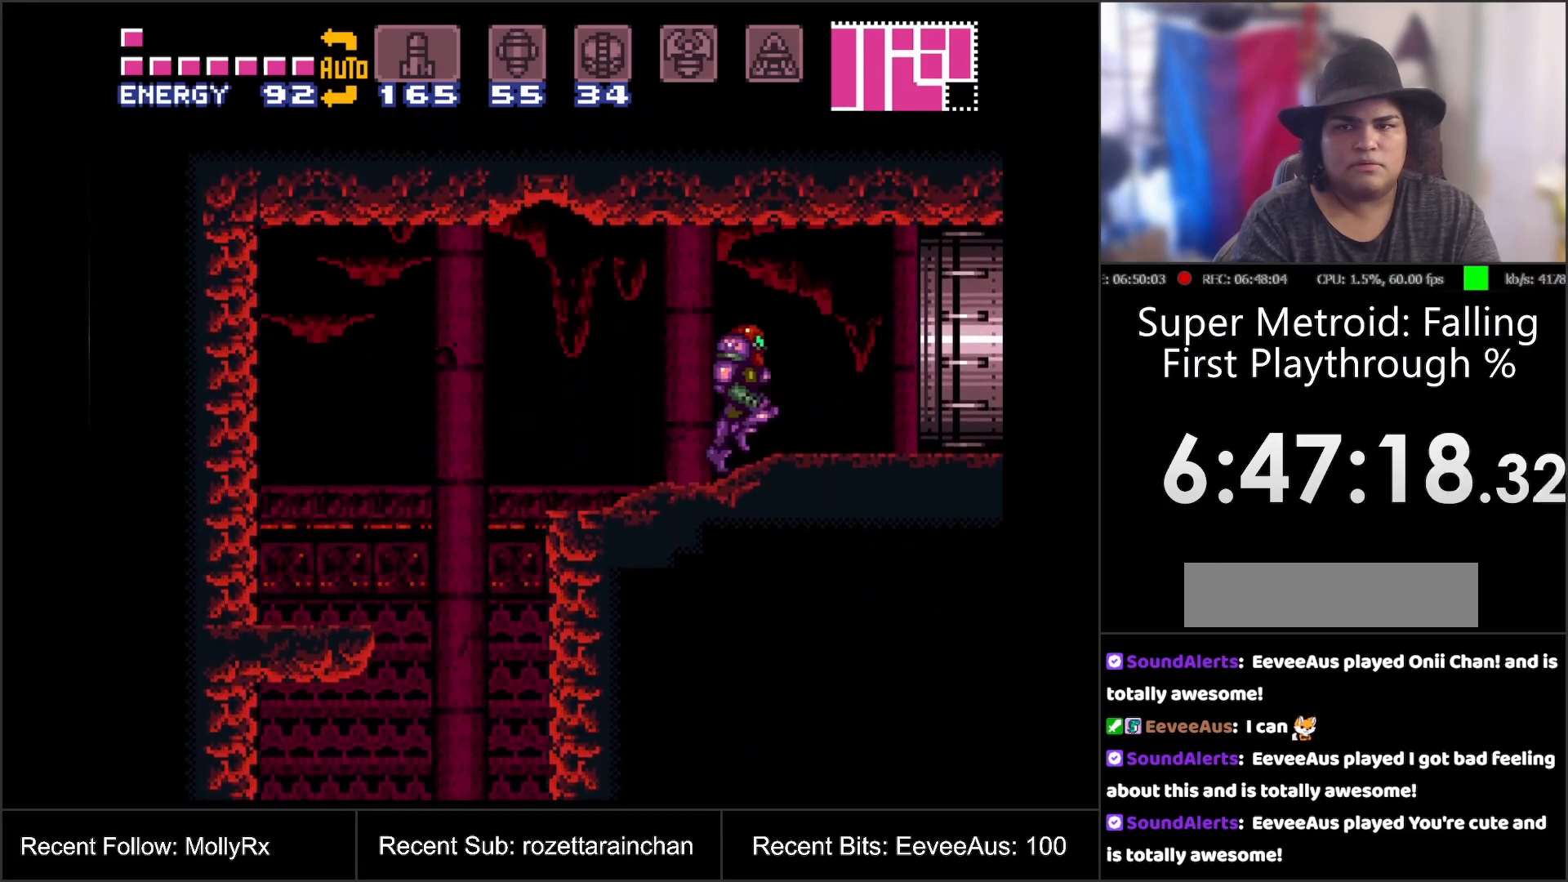
{"buttons": ["A", "B"], "events": [[150, "B", "down"], [433, "DPAD_RIGHT", "up"]]}
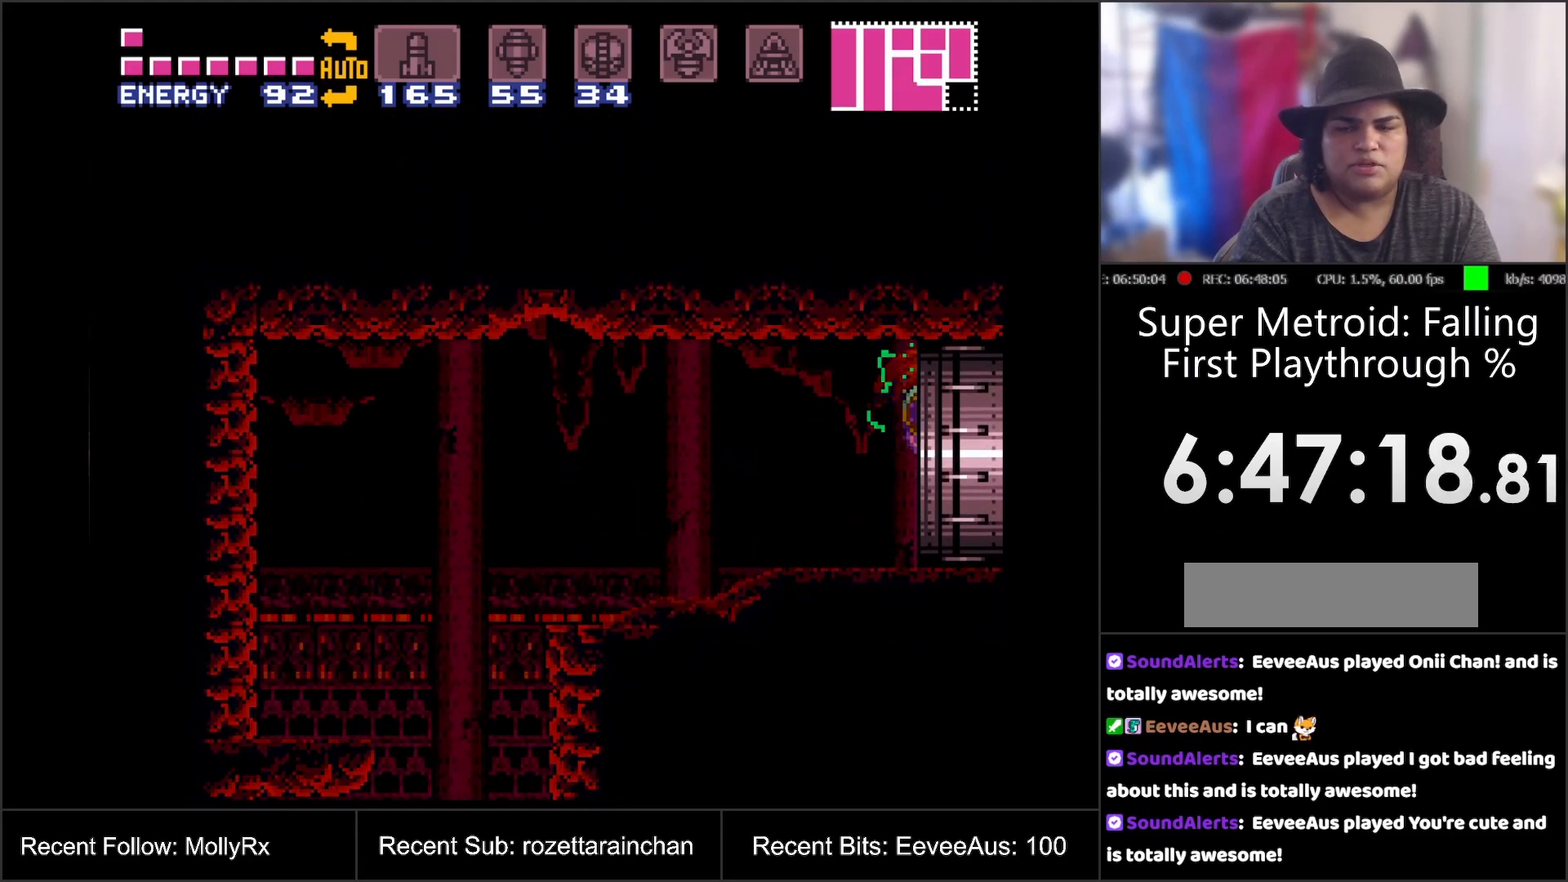
{"buttons": ["A"], "events": [[500, "B", "up"]]}
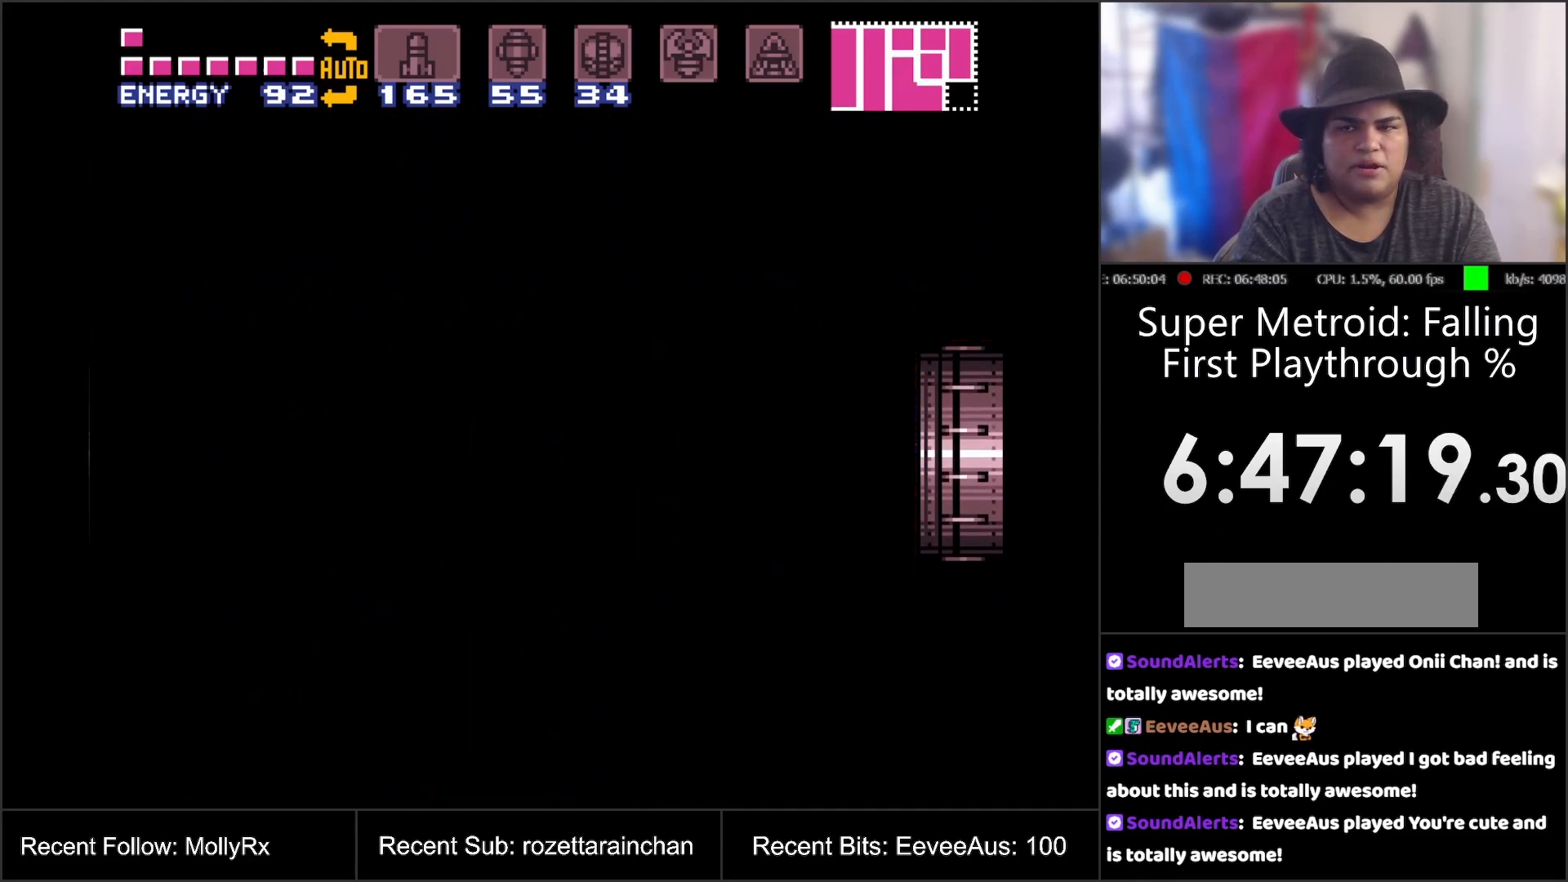
{"buttons": [], "events": [[50, "B", "down"], [150, "B", "up"], [200, "A", "up"]]}